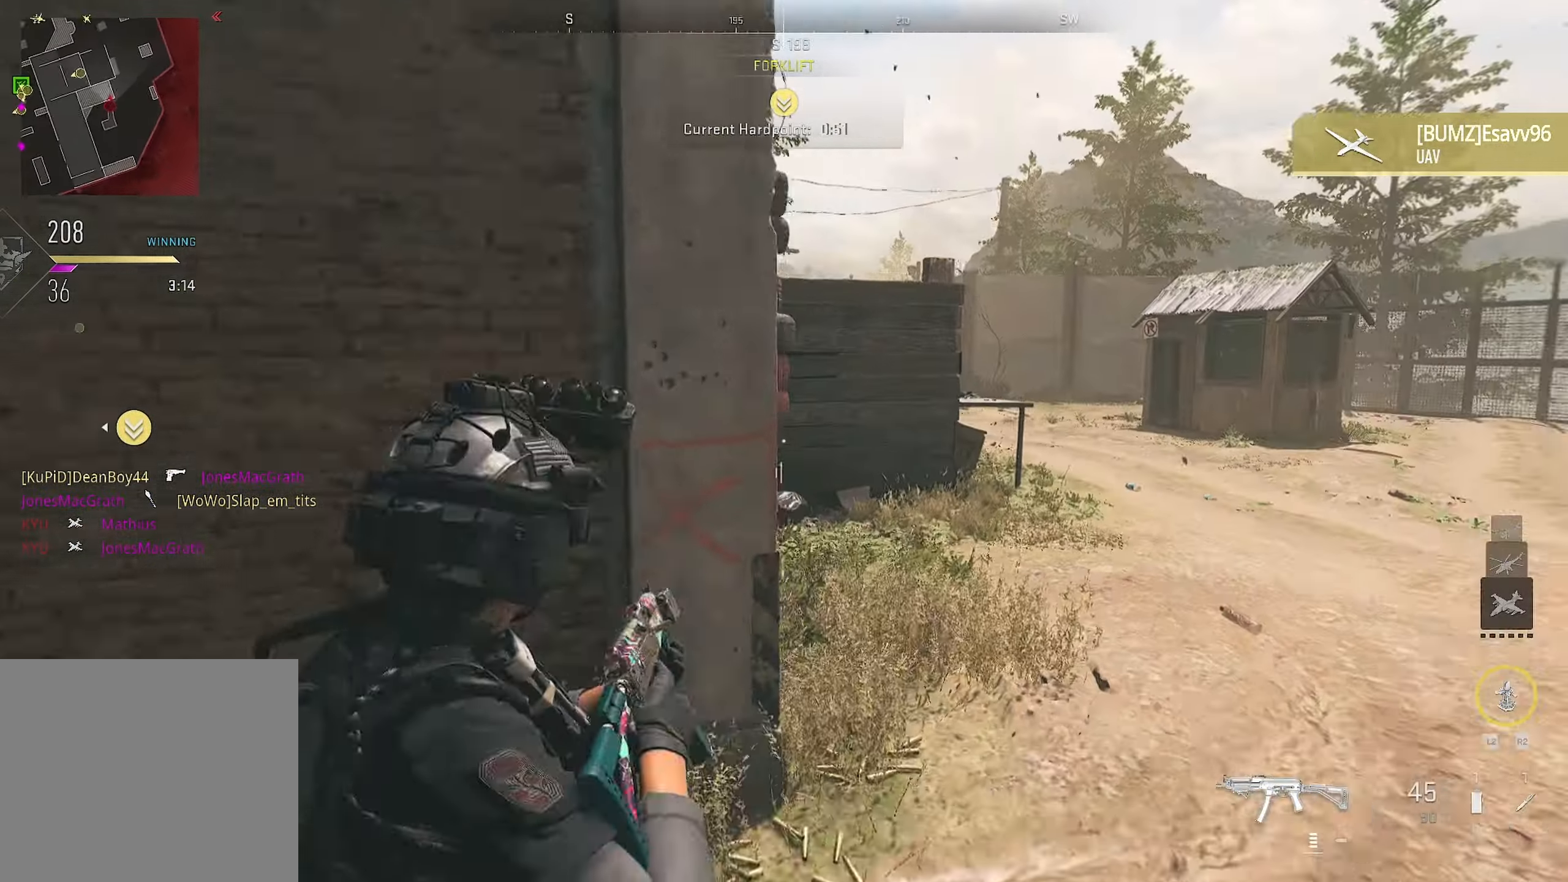
Gameplay with a controller (PlayStation layout); each line is a JSON object with the inputs held at the frame after it. "events" lists button and stick changes between this image and that frame as [ms after this image, input, new state], when the widget could be followed in between.
{"buttons": [], "left_stick": "up-right", "right_stick": "center", "events": [[100, "right_stick", "center"]]}
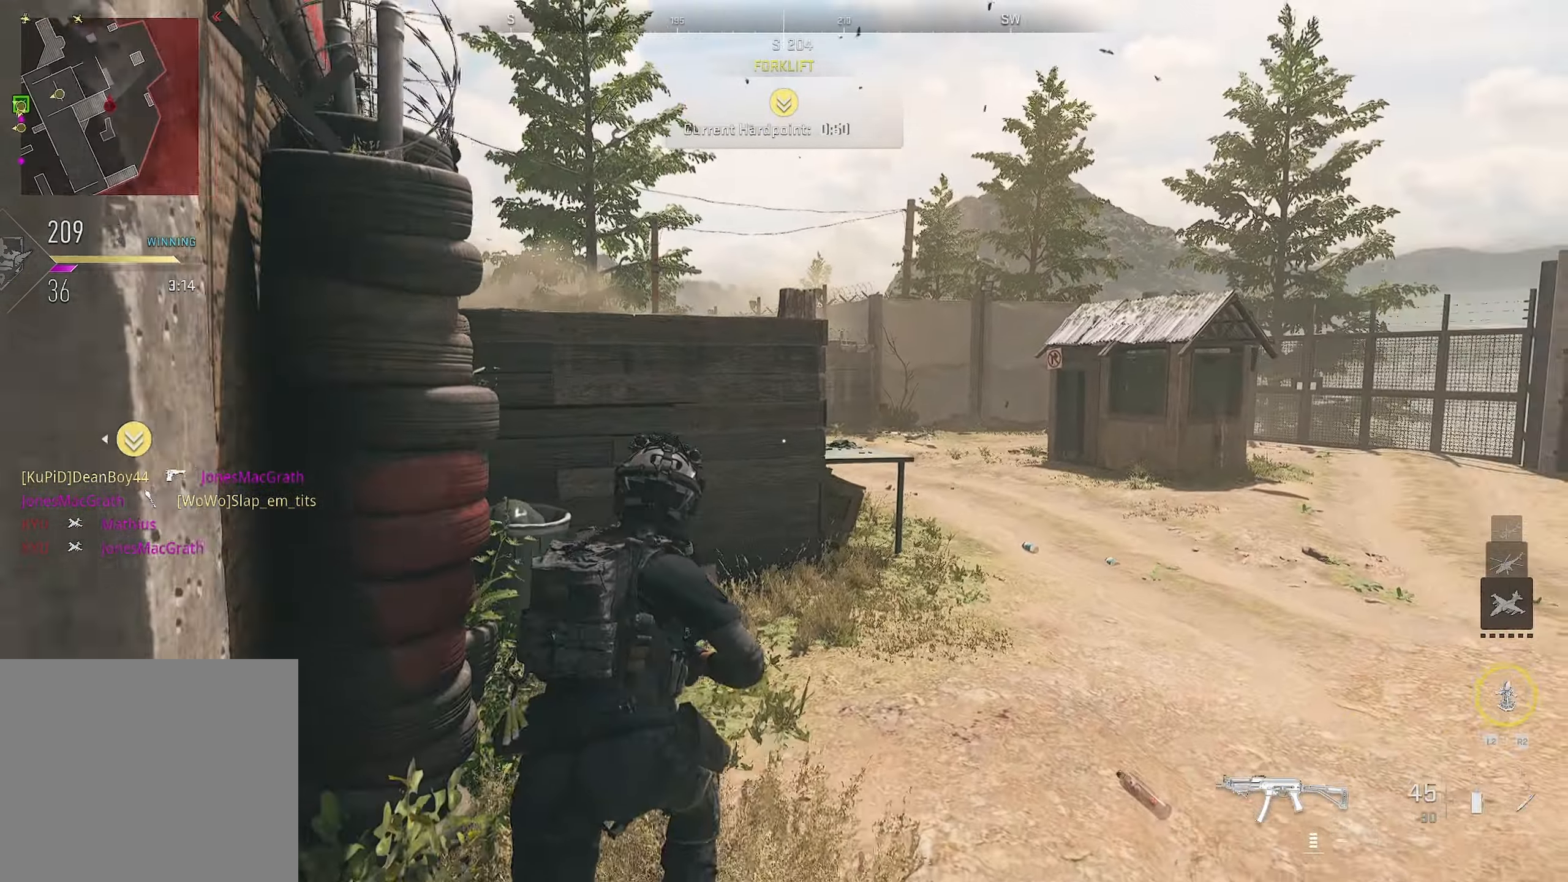
{"buttons": [], "left_stick": "up-right", "right_stick": "down-left", "events": [[433, "right_stick", "down-left"]]}
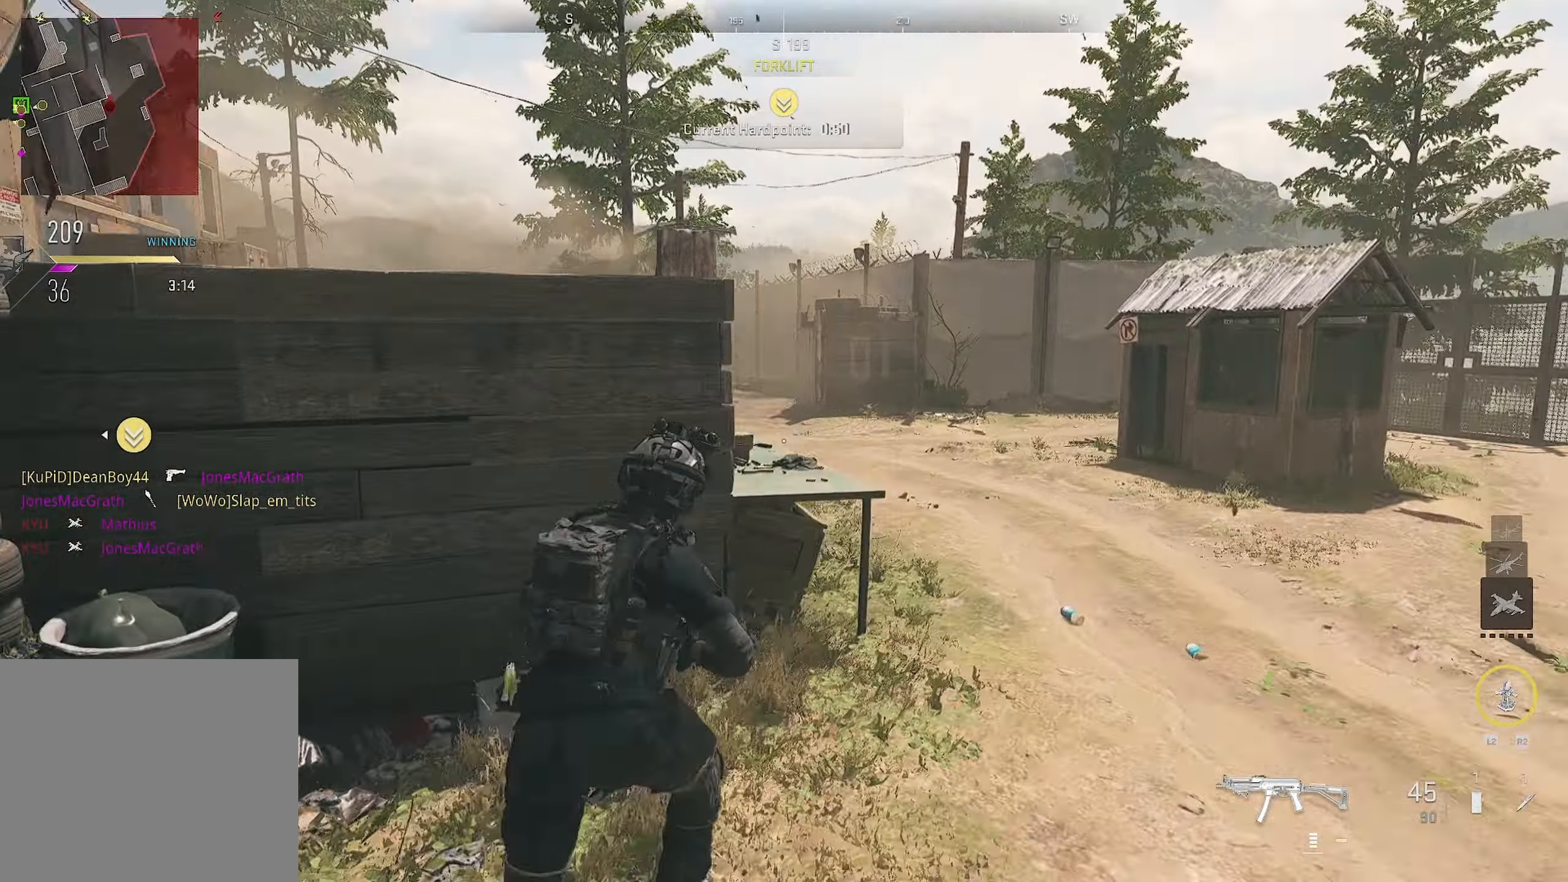
{"buttons": ["CROSS"], "left_stick": "up", "right_stick": "center", "events": [[150, "left_stick", "up"], [333, "CROSS", "down"], [416, "right_stick", "center"]]}
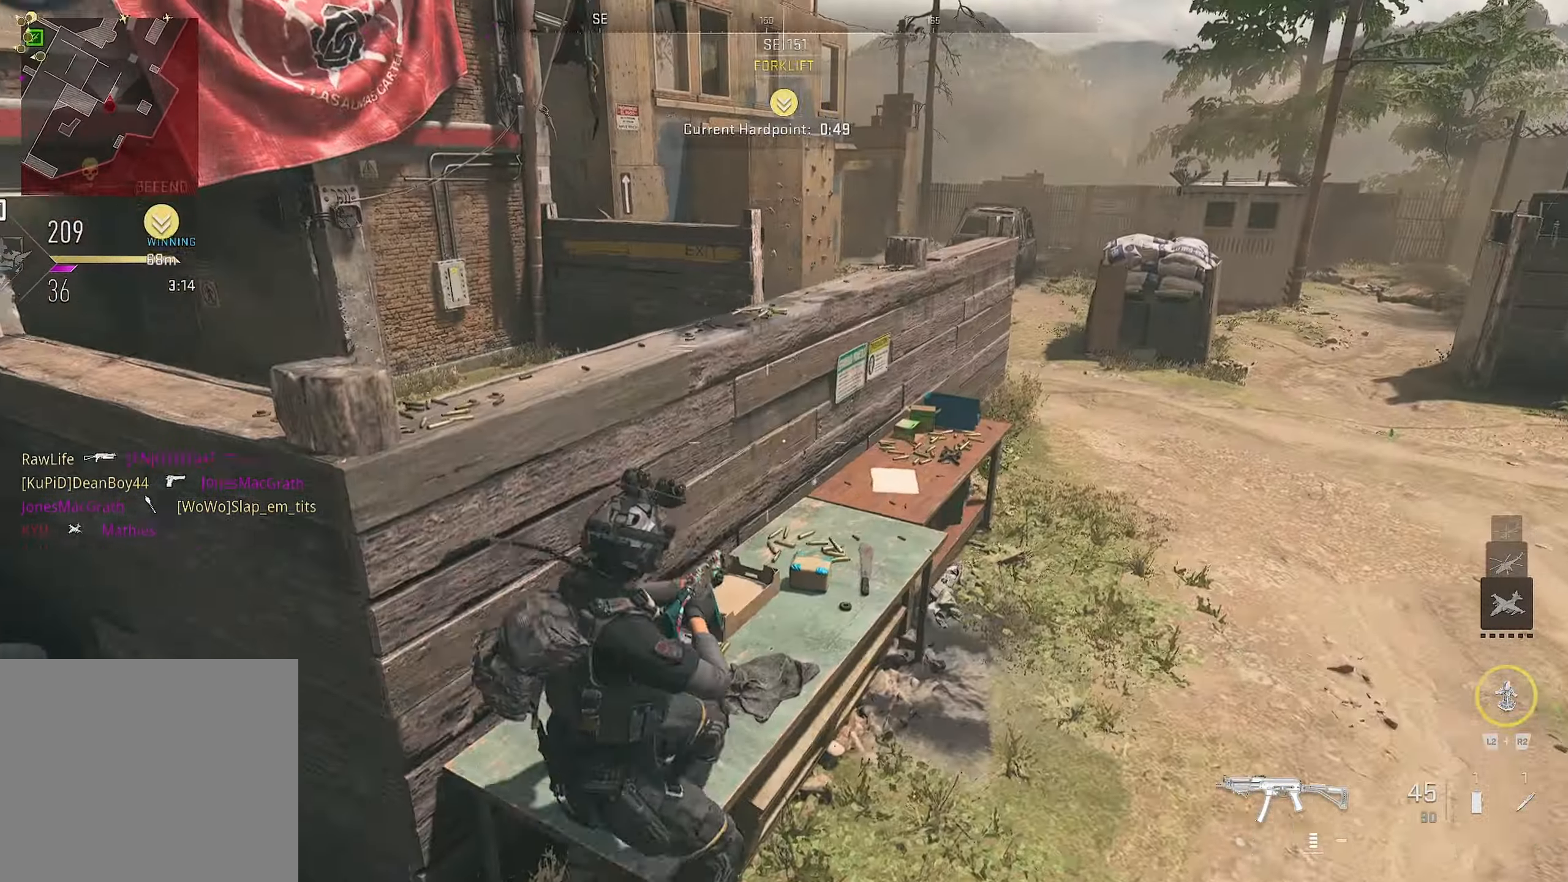
{"buttons": ["CROSS"], "left_stick": "up", "right_stick": "left", "events": [[83, "CROSS", "up"], [233, "CROSS", "down"], [233, "right_stick", "left"], [283, "CROSS", "up"], [333, "CROSS", "down"], [433, "CROSS", "up"], [483, "CROSS", "down"]]}
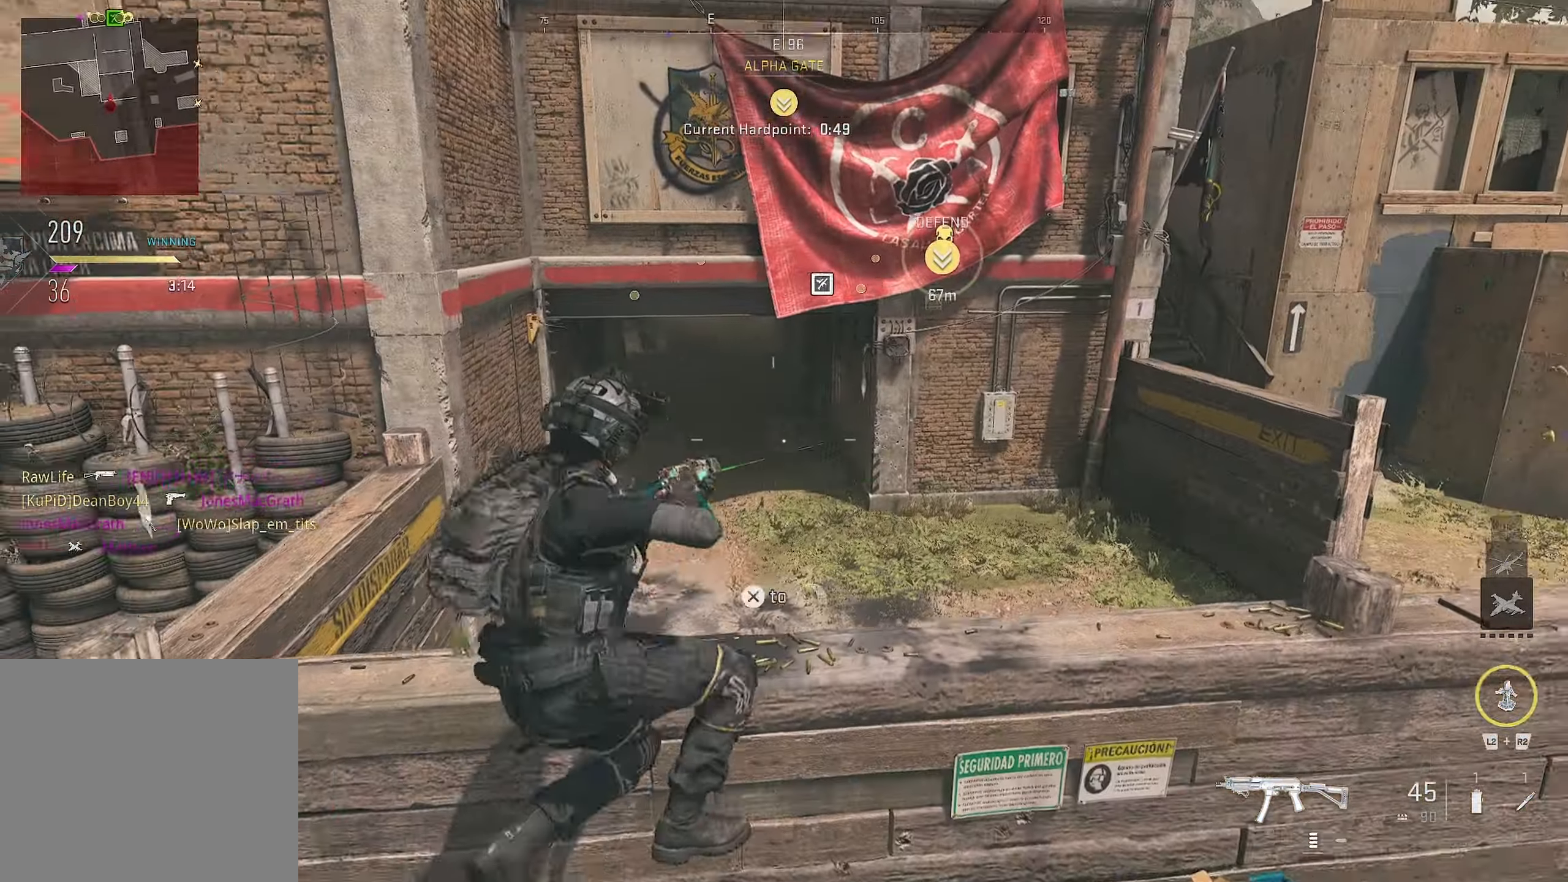
{"buttons": ["TOUCHPAD"], "left_stick": "up", "right_stick": "center", "events": [[16, "right_stick", "center"], [100, "CROSS", "up"], [166, "CROSS", "down"], [416, "CROSS", "up"], [416, "TOUCHPAD", "down"]]}
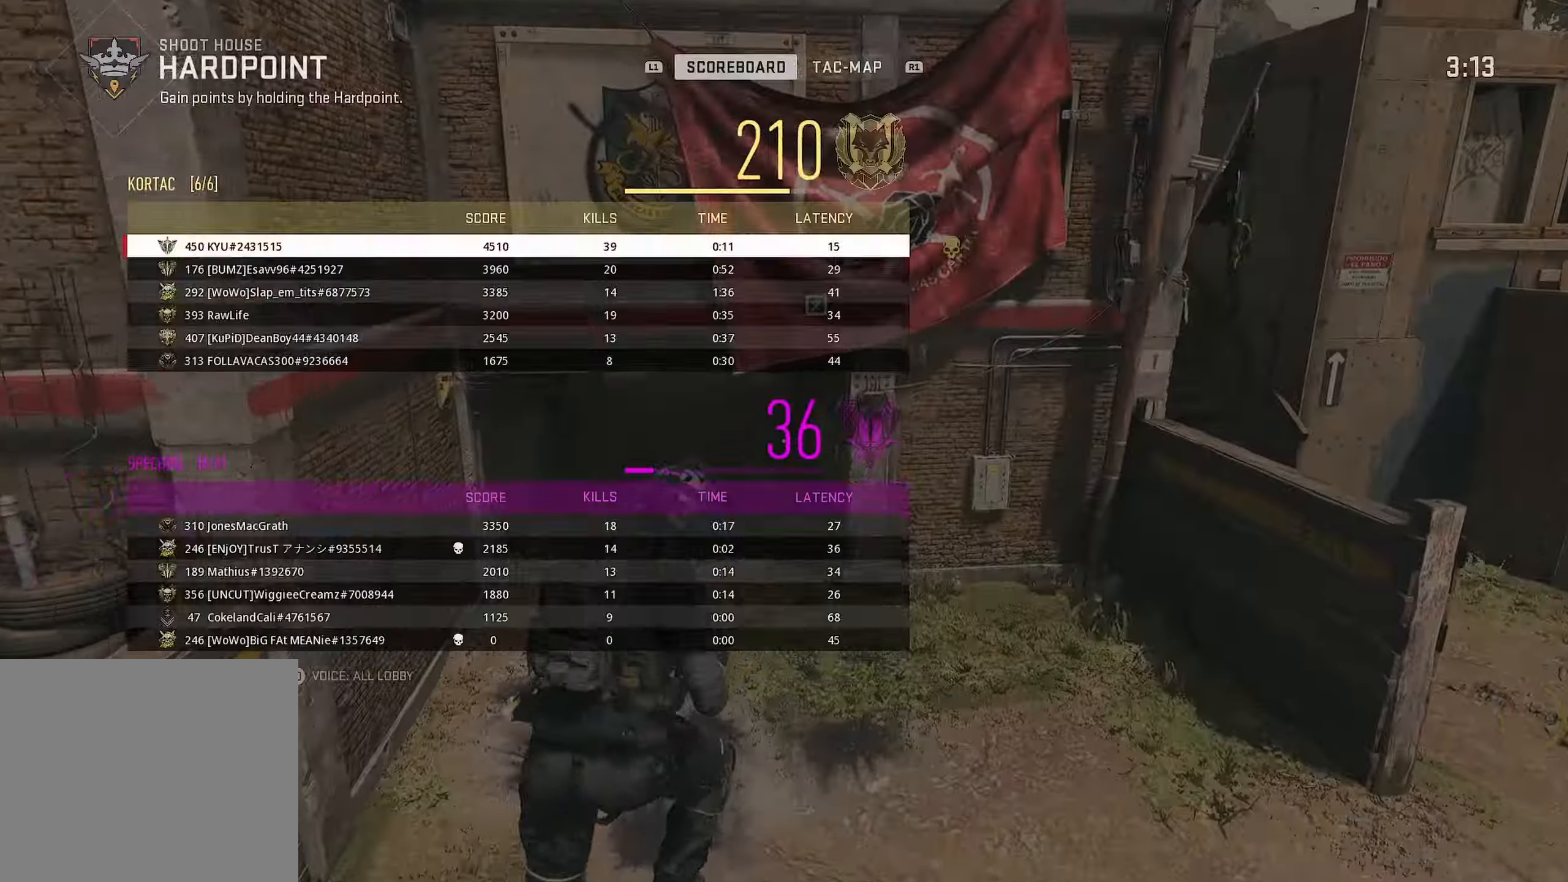
{"buttons": [], "left_stick": "right", "right_stick": "up-left", "events": [[100, "TOUCHPAD", "up"], [133, "TOUCHPAD", "down"], [166, "TOUCHPAD", "up"], [483, "left_stick", "right"], [483, "right_stick", "up-left"]]}
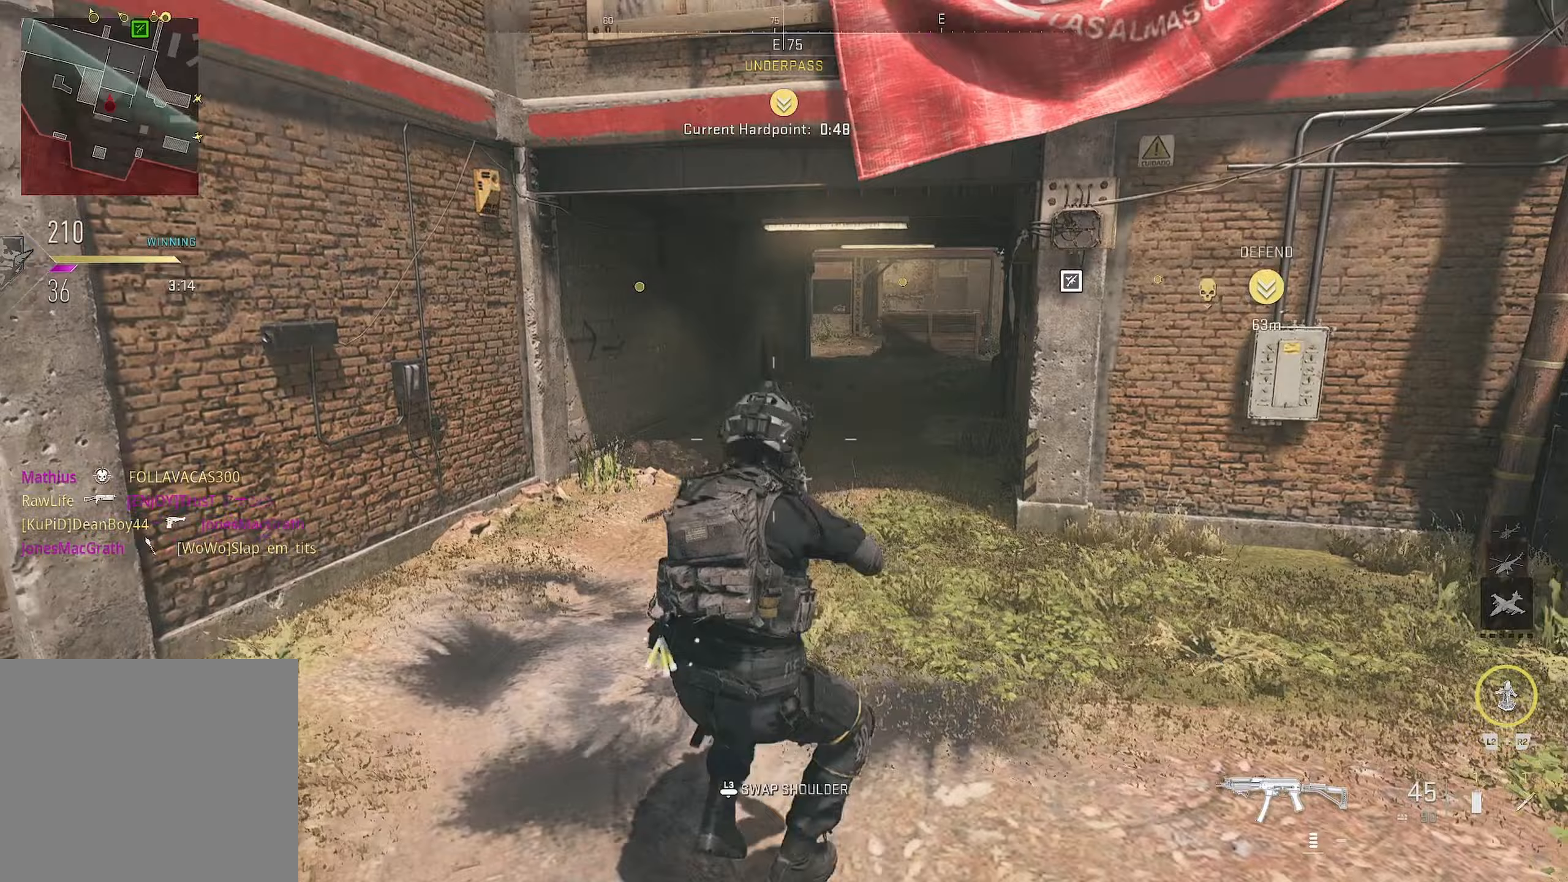
{"buttons": [], "left_stick": "up-left", "right_stick": "center", "events": [[17, "right_stick", "right"], [67, "left_stick", "up"], [167, "right_stick", "center"], [383, "left_stick", "up-left"]]}
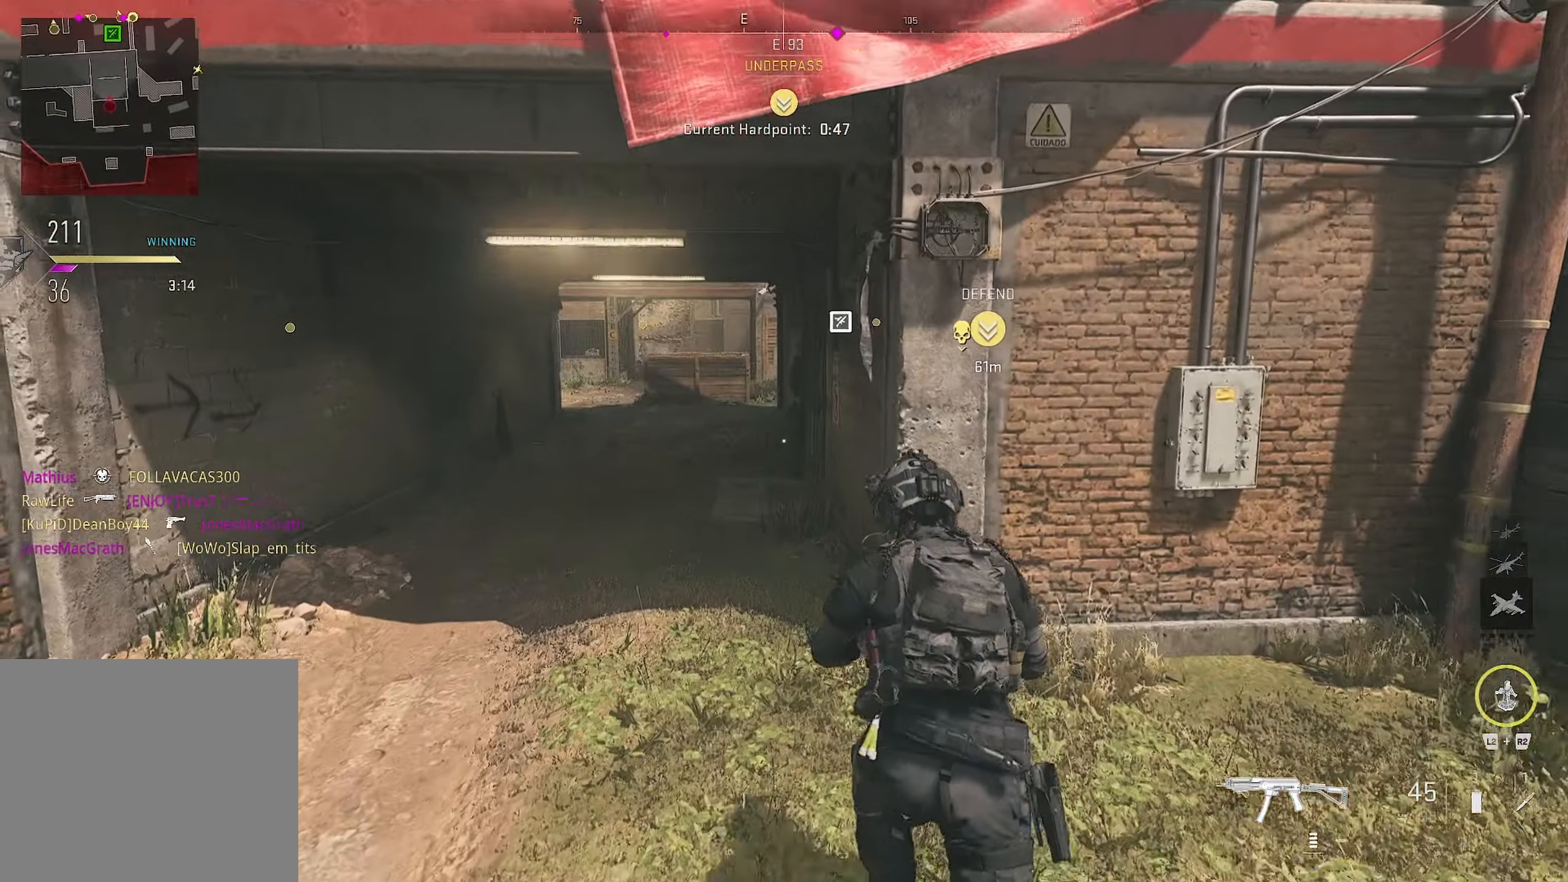
{"buttons": [], "left_stick": "up", "right_stick": "center", "events": [[67, "left_stick", "up"]]}
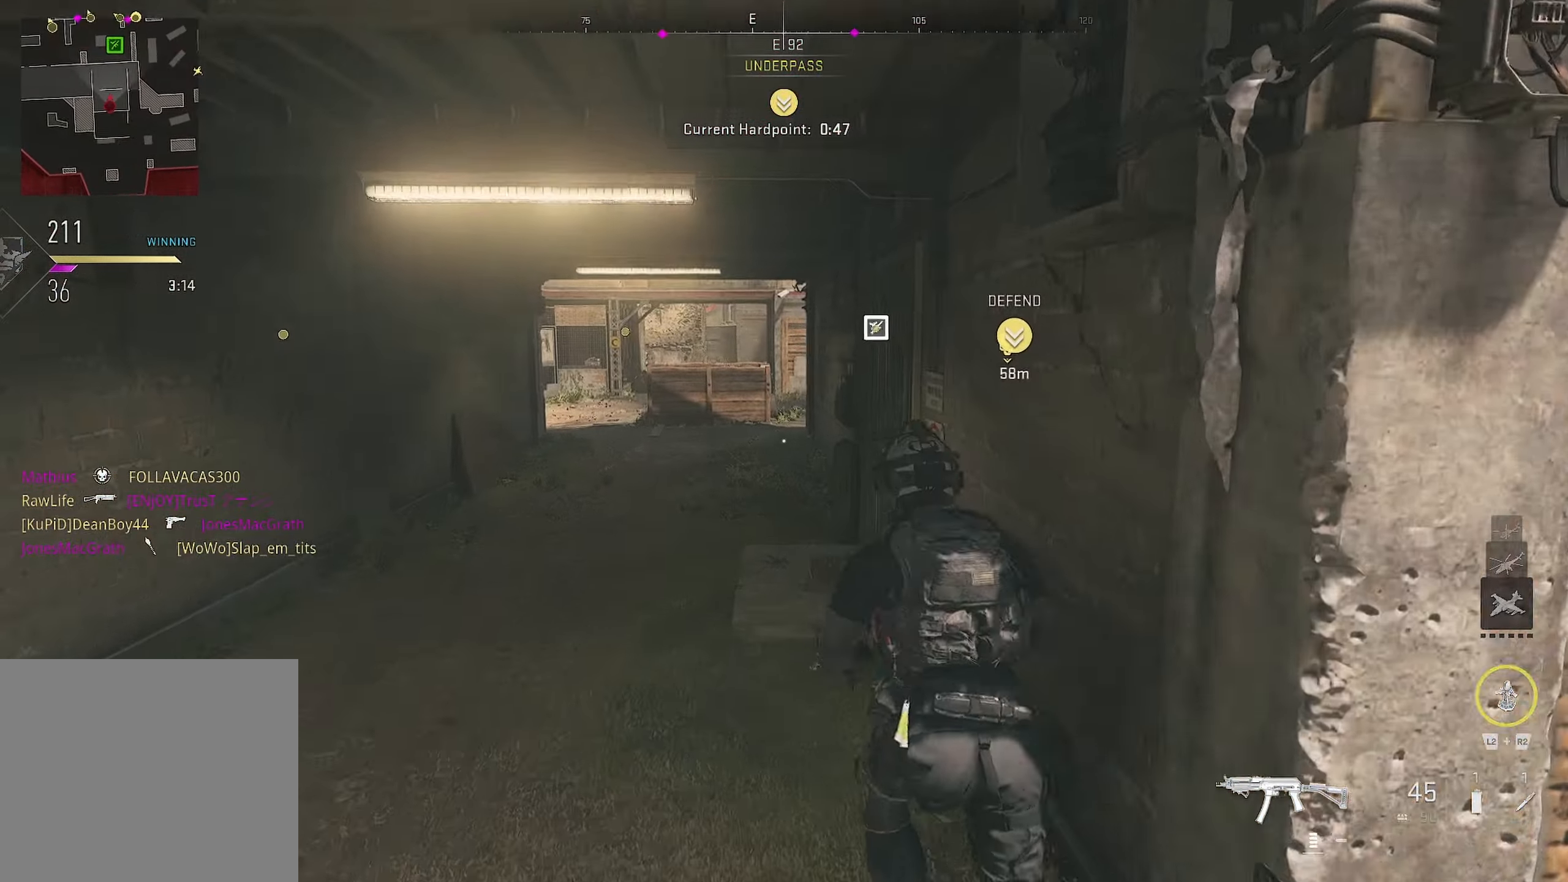
{"buttons": [], "left_stick": "up", "right_stick": "center", "events": []}
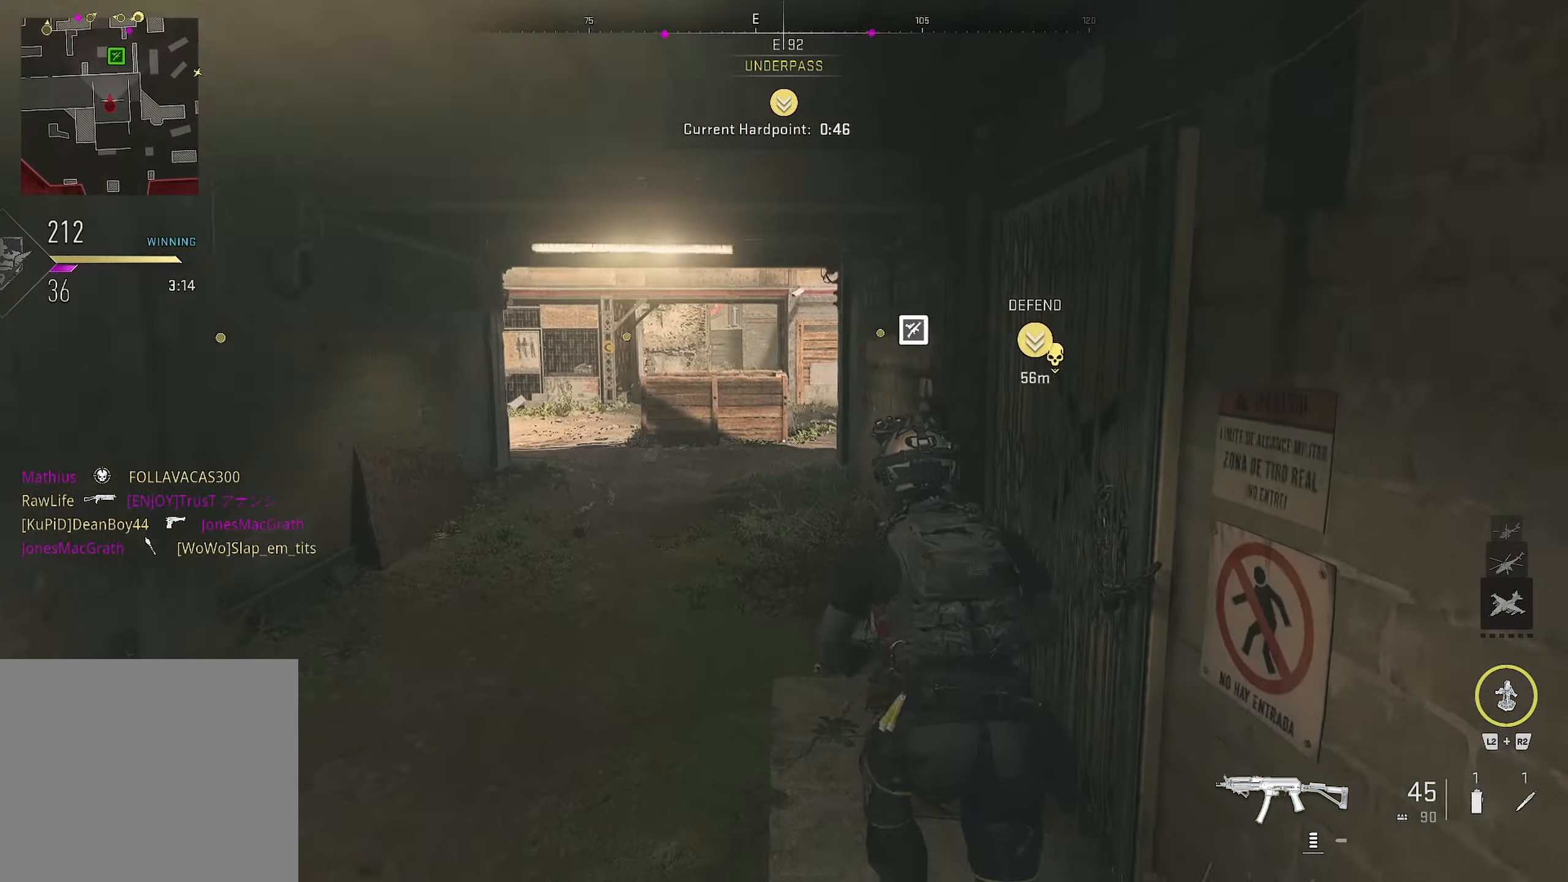
{"buttons": [], "left_stick": "up", "right_stick": "up-right", "events": [[500, "right_stick", "up-right"]]}
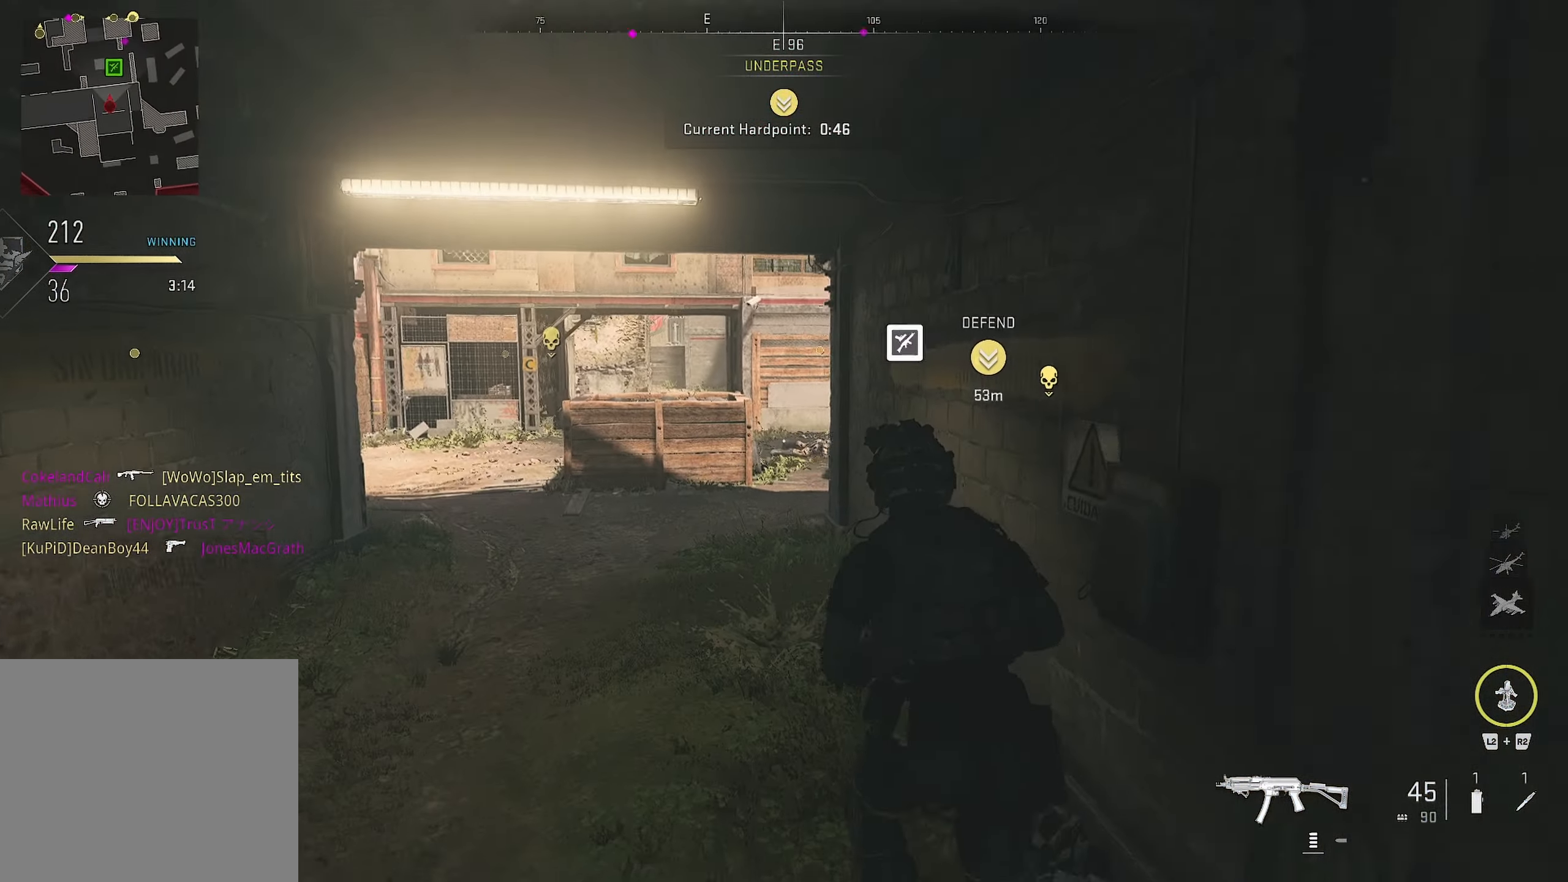
{"buttons": [], "left_stick": "up-left", "right_stick": "center", "events": [[150, "left_stick", "up-left"], [167, "right_stick", "center"]]}
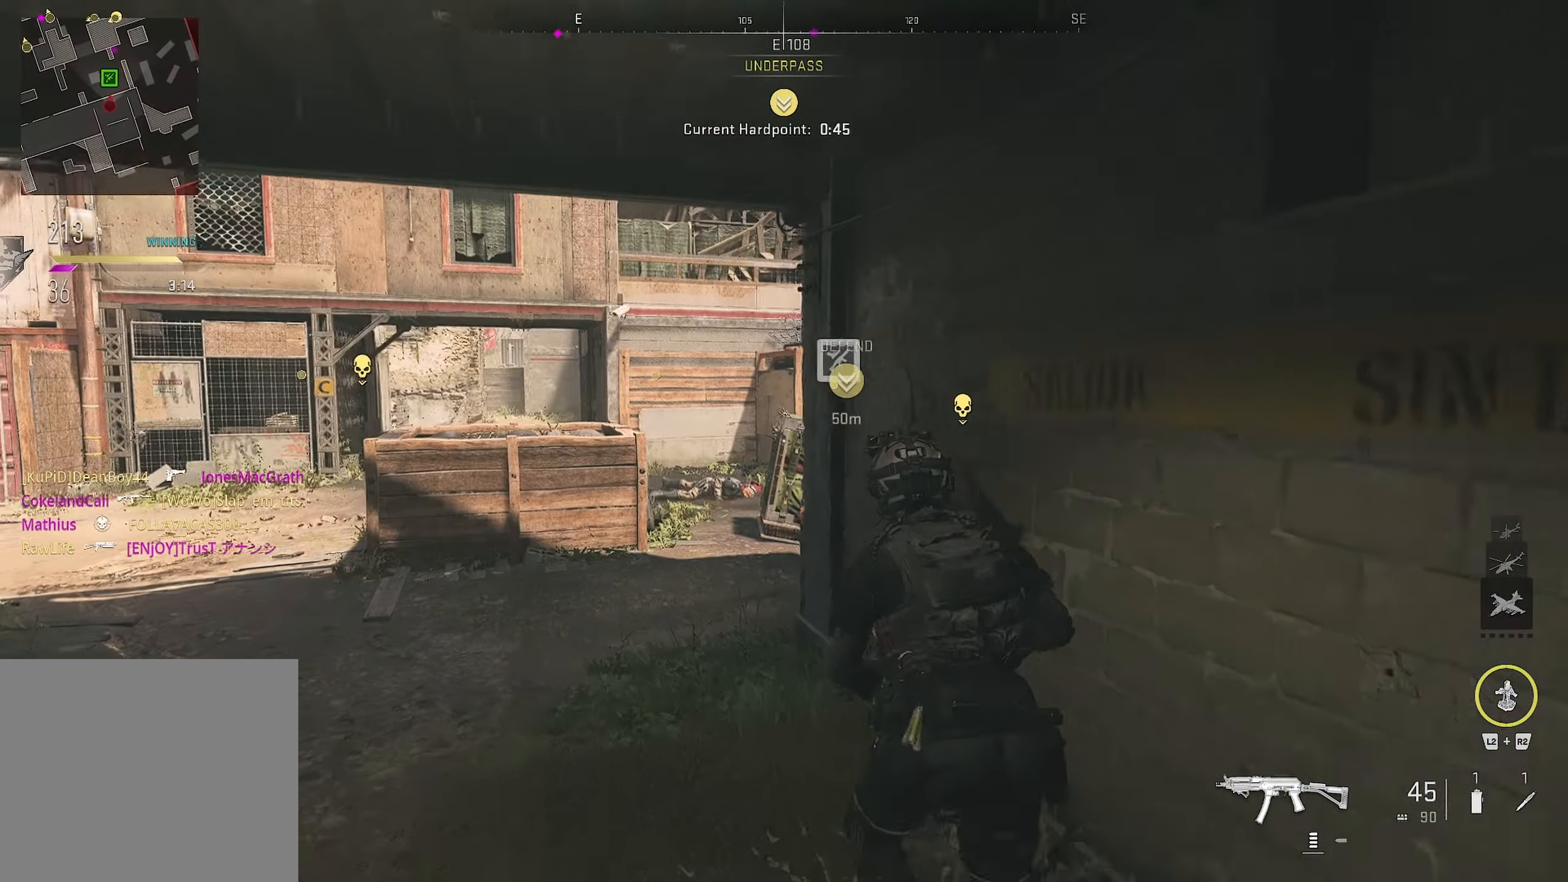
{"buttons": [], "left_stick": "up-left", "right_stick": "center", "events": [[167, "right_stick", "right"], [367, "right_stick", "center"]]}
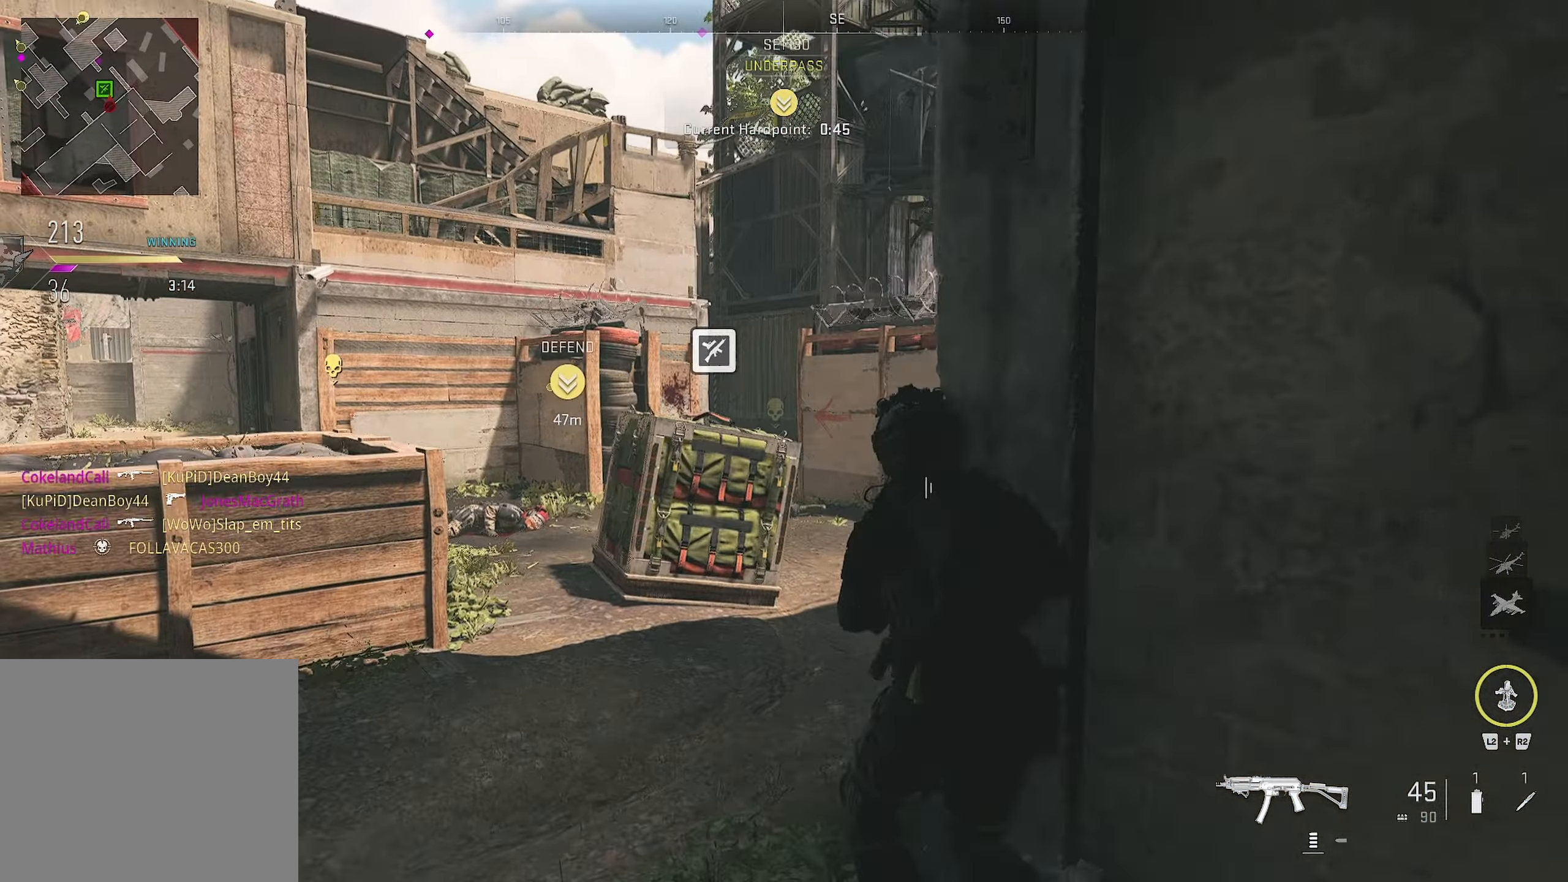
{"buttons": [], "left_stick": "up", "right_stick": "center", "events": [[50, "left_stick", "up"], [267, "L3", "down"], [267, "left_stick", "right"], [317, "right_stick", "left"], [367, "L3", "up"], [433, "left_stick", "up"], [433, "right_stick", "center"]]}
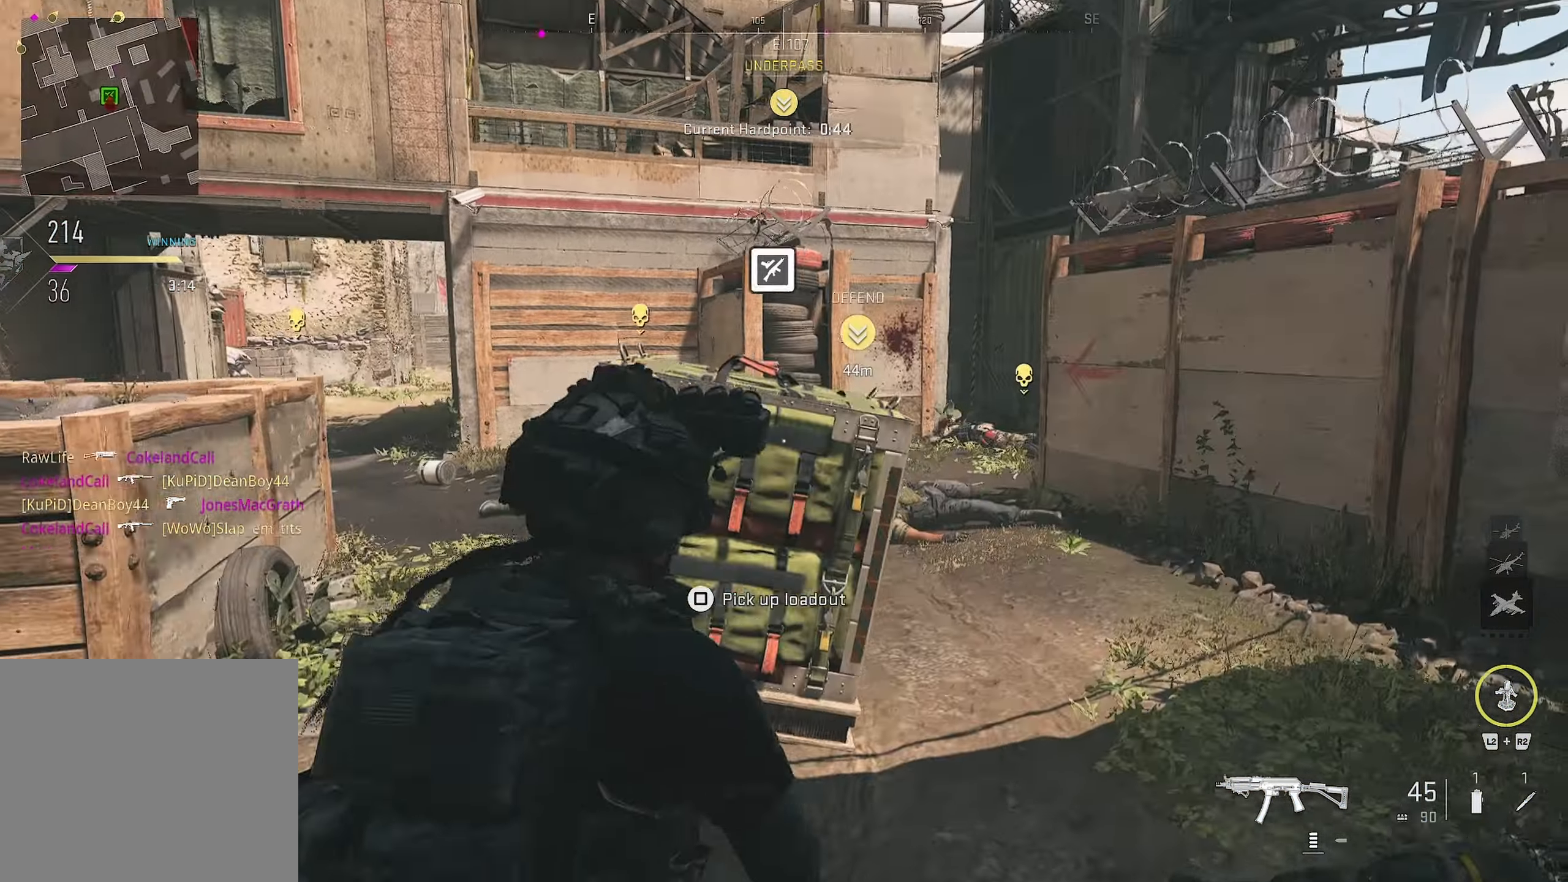
{"buttons": ["SQUARE"], "left_stick": "up", "right_stick": "center", "events": [[167, "left_stick", "left"], [183, "CIRCLE", "down"], [317, "left_stick", "up-right"], [417, "SQUARE", "down"], [417, "left_stick", "up"], [500, "CIRCLE", "up"]]}
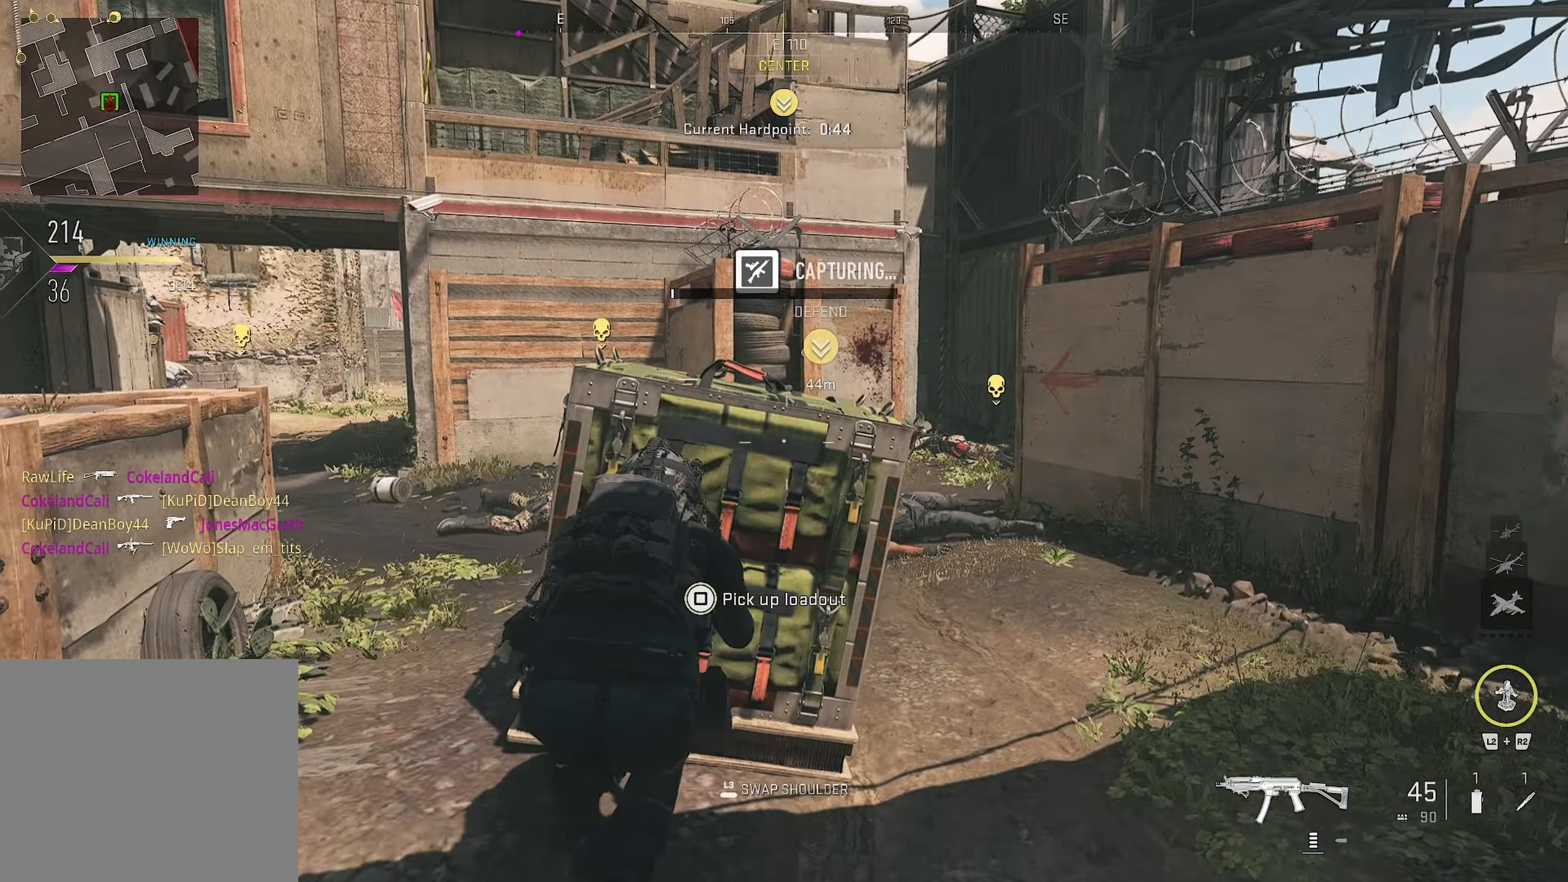
{"buttons": ["SQUARE"], "left_stick": "center", "right_stick": "center", "events": [[250, "left_stick", "center"]]}
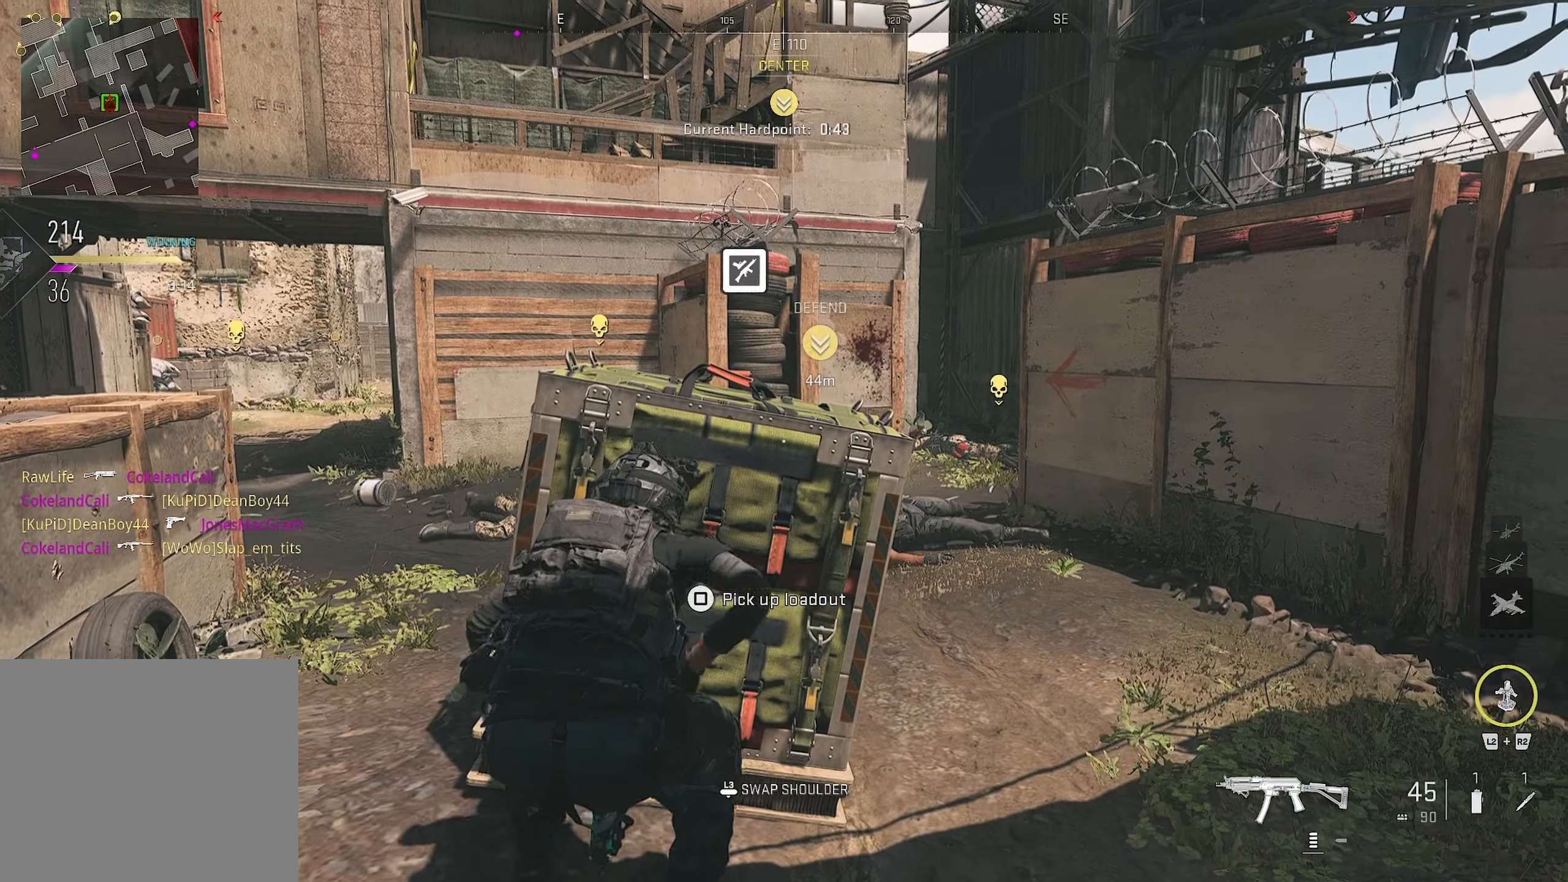
{"buttons": [], "left_stick": "right", "right_stick": "center", "events": [[250, "SQUARE", "up"], [250, "left_stick", "right"]]}
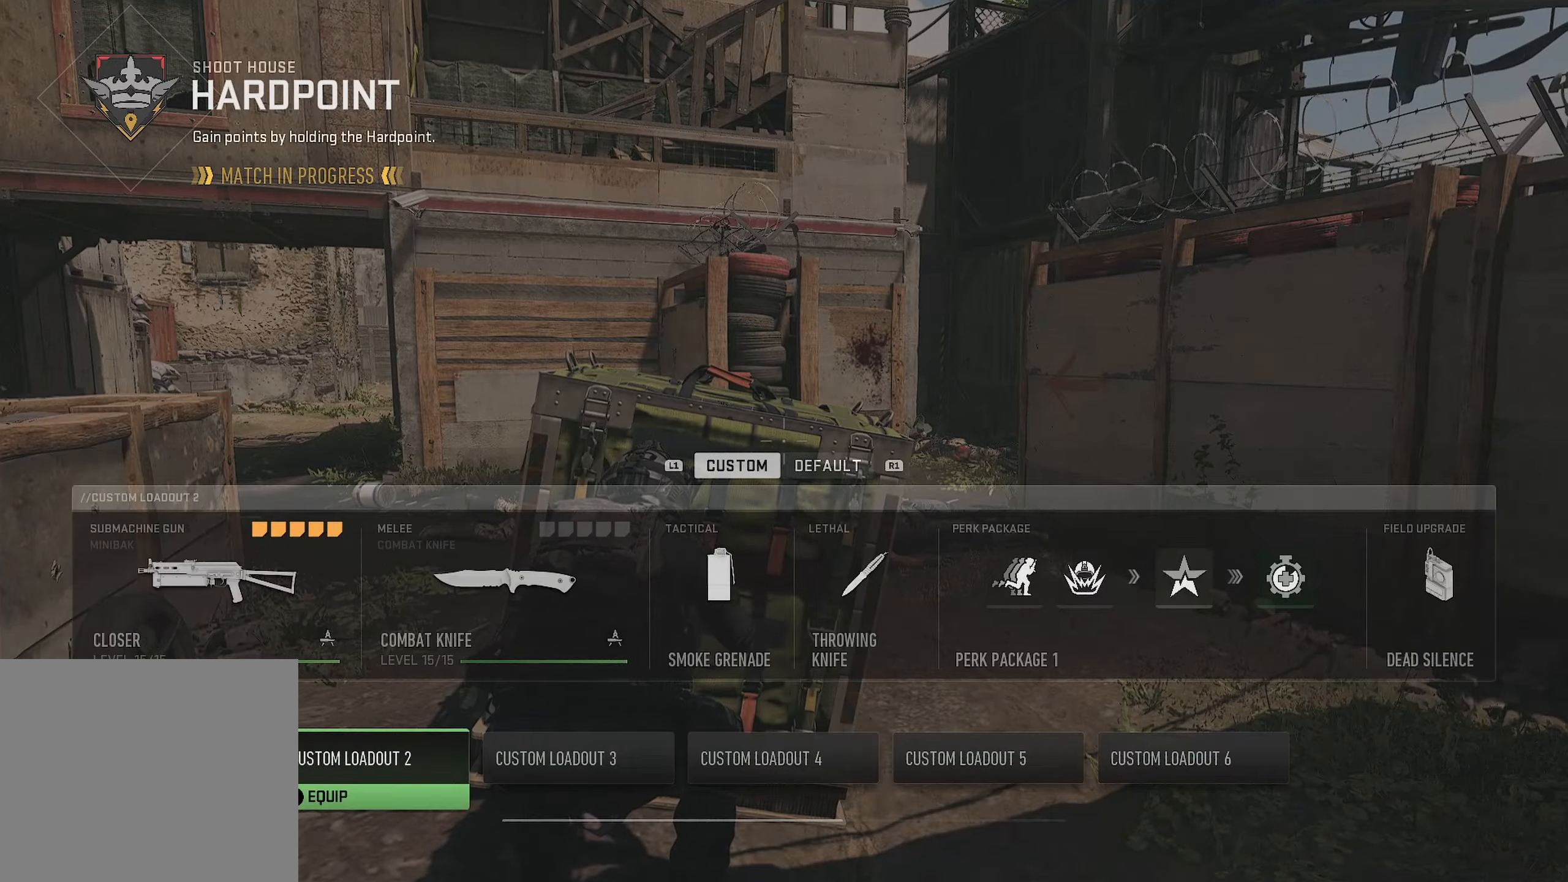
{"buttons": [], "left_stick": "up-right", "right_stick": "center", "events": [[84, "left_stick", "center"], [434, "left_stick", "up-right"]]}
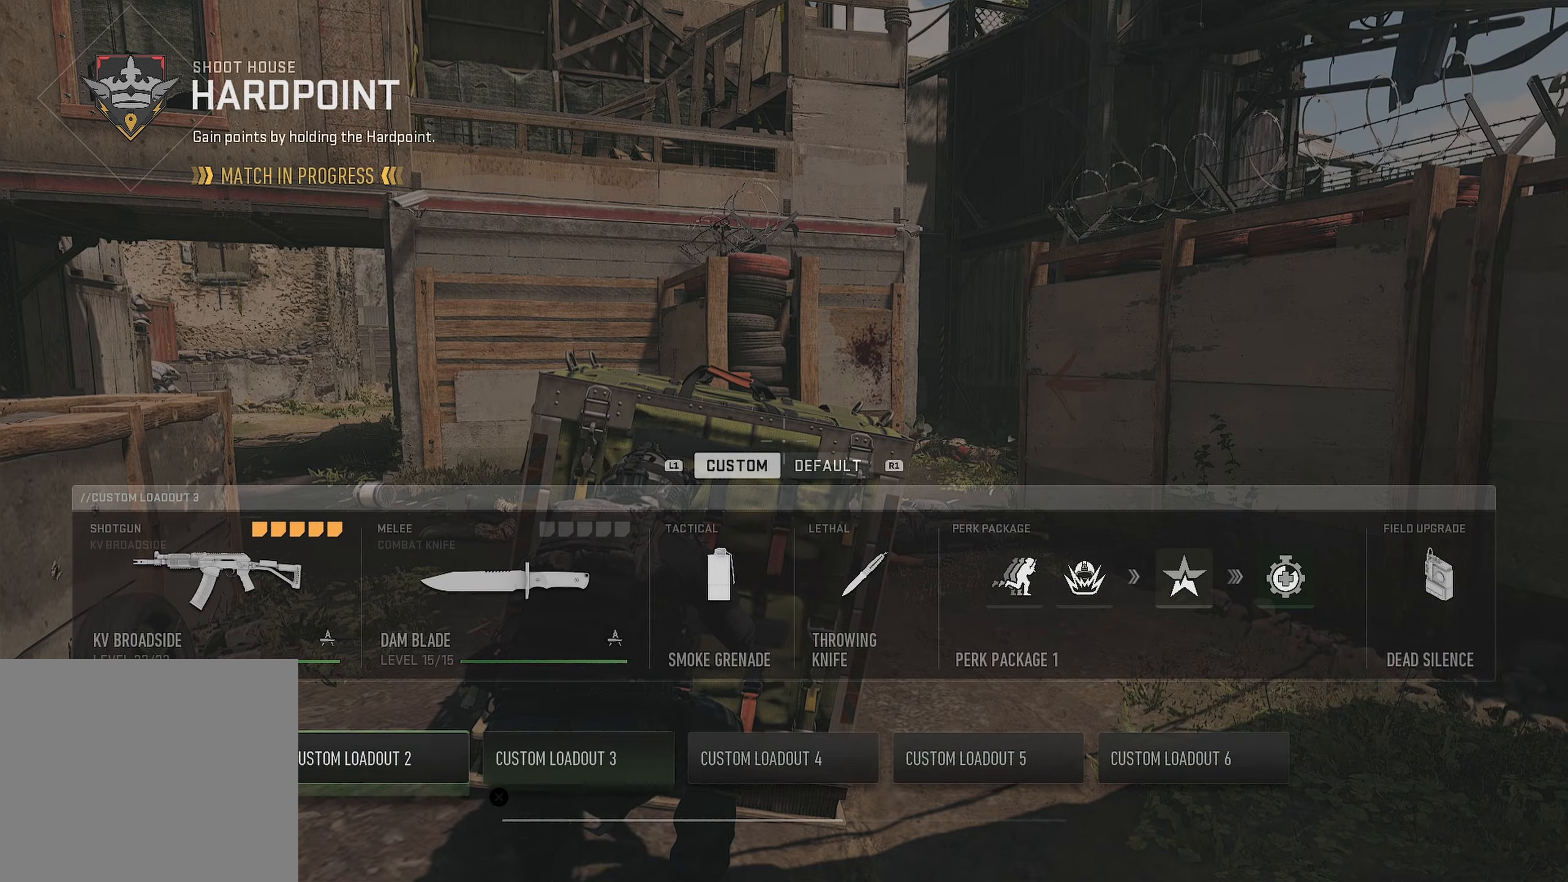
{"buttons": ["CIRCLE"], "left_stick": "center", "right_stick": "center", "events": [[84, "left_stick", "center"], [167, "left_stick", "right"], [300, "left_stick", "center"], [384, "CIRCLE", "down"]]}
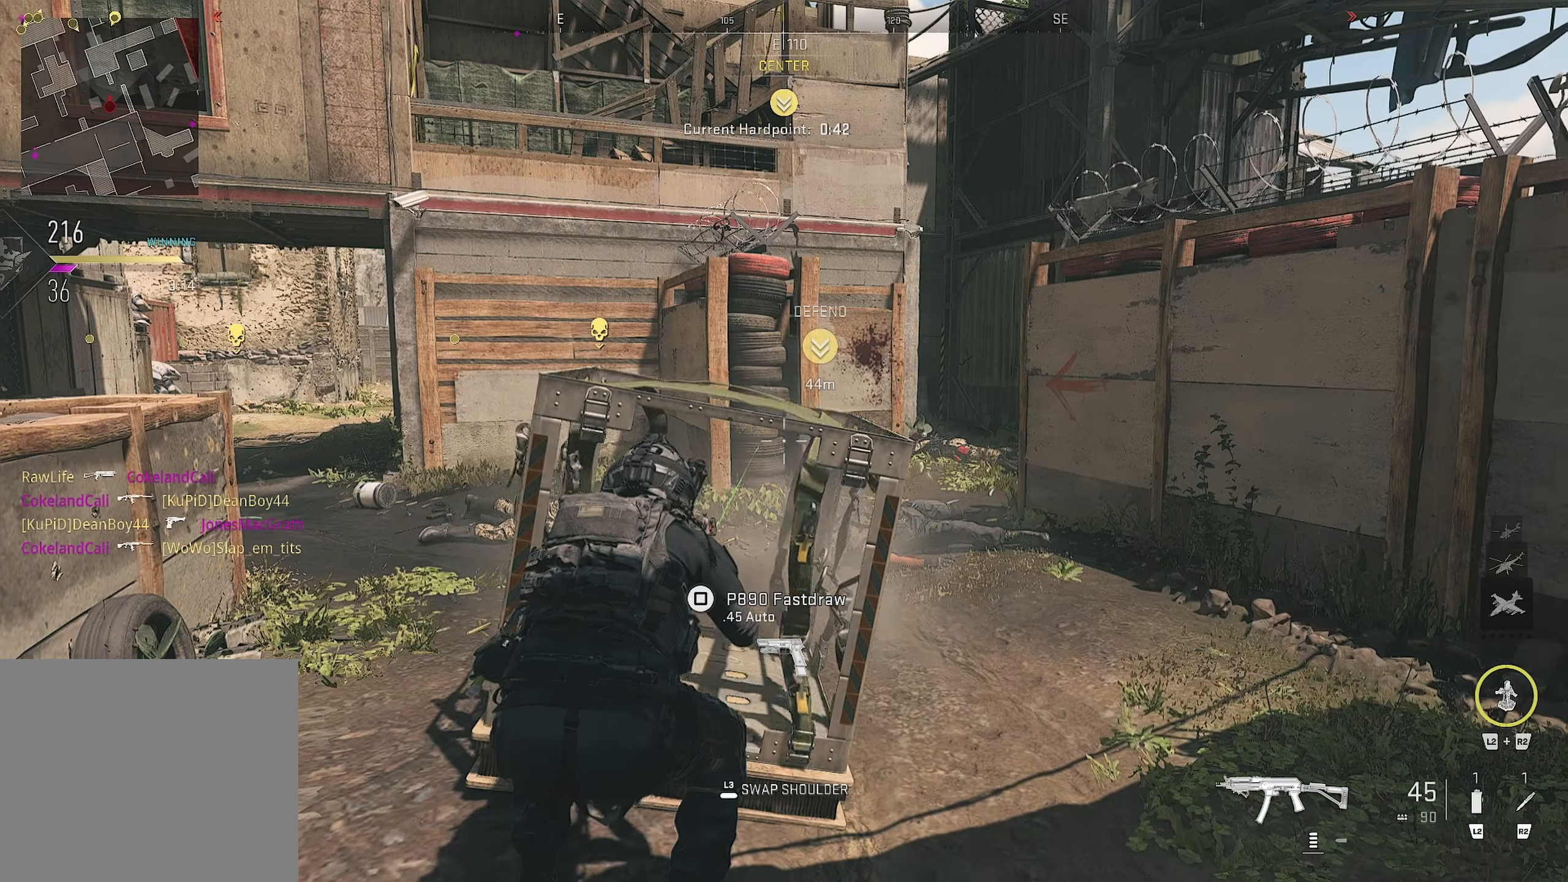
{"buttons": [], "left_stick": "up", "right_stick": "left", "events": [[17, "CIRCLE", "up"], [117, "left_stick", "right"], [334, "left_stick", "up-right"], [334, "right_stick", "right"], [400, "right_stick", "center"], [467, "left_stick", "up"], [467, "right_stick", "left"]]}
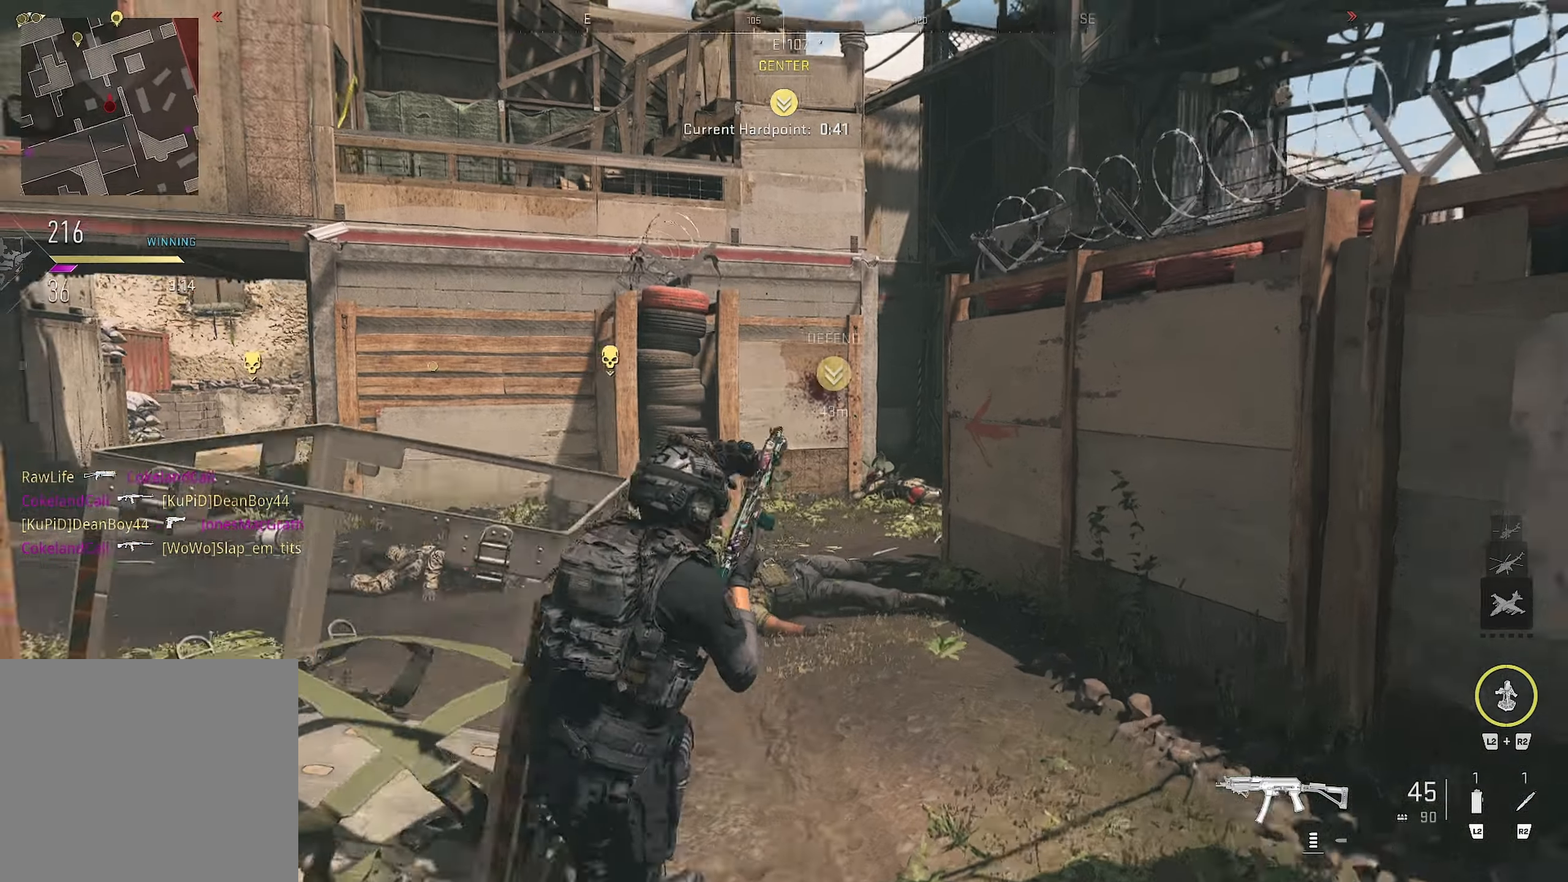
{"buttons": [], "left_stick": "up-left", "right_stick": "center", "events": [[17, "L3", "down"], [100, "right_stick", "center"], [117, "L3", "up"], [317, "right_stick", "right"], [367, "left_stick", "up-left"], [484, "right_stick", "center"]]}
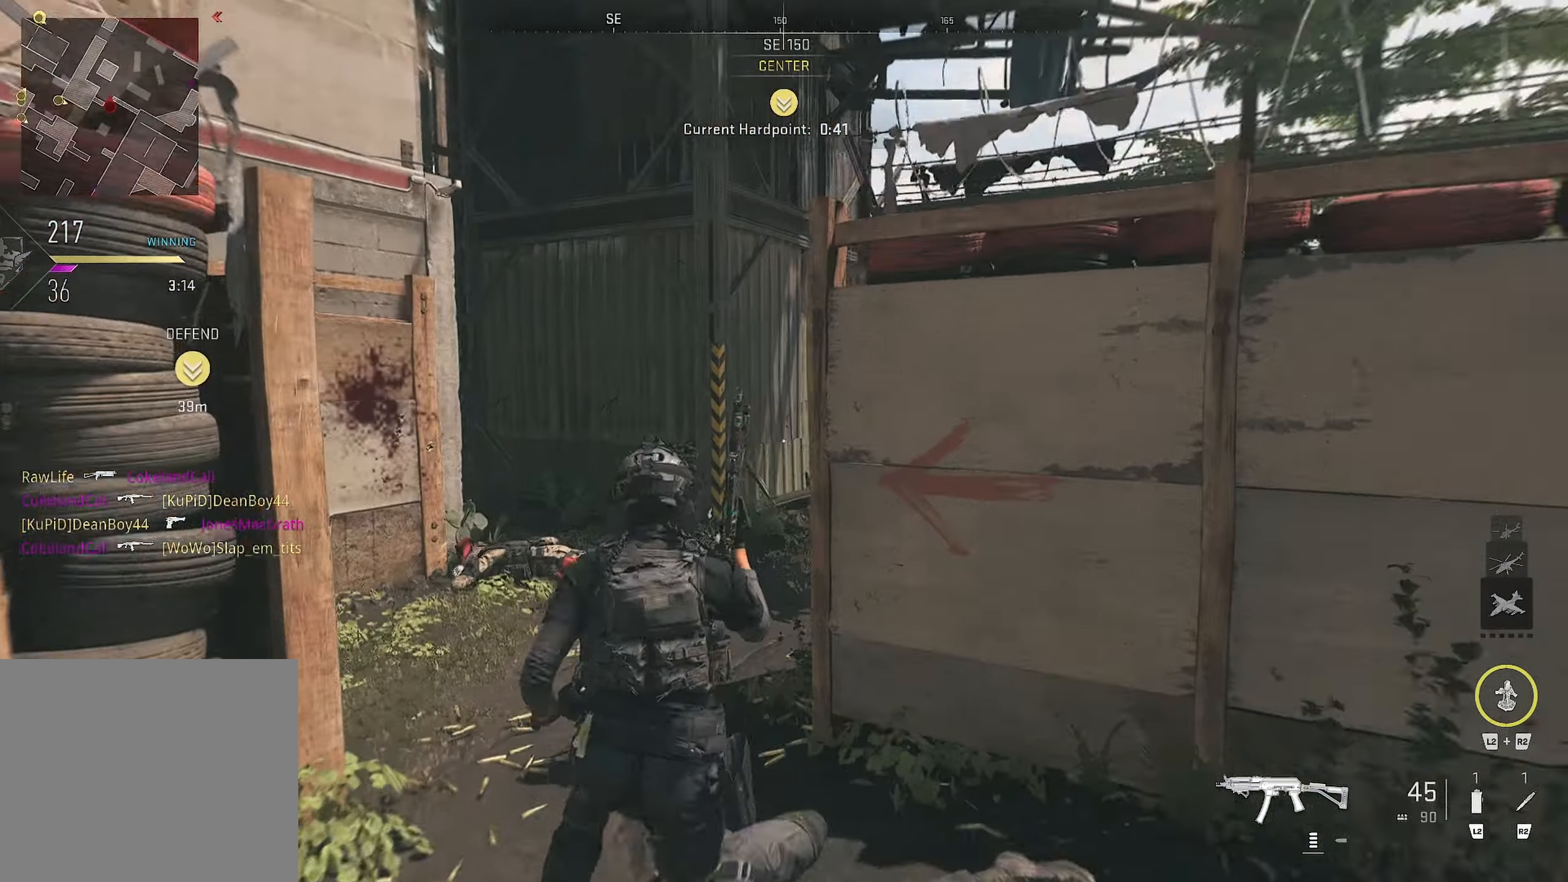
{"buttons": [], "left_stick": "down", "right_stick": "left", "events": [[67, "right_stick", "right"], [434, "left_stick", "down"], [434, "right_stick", "left"]]}
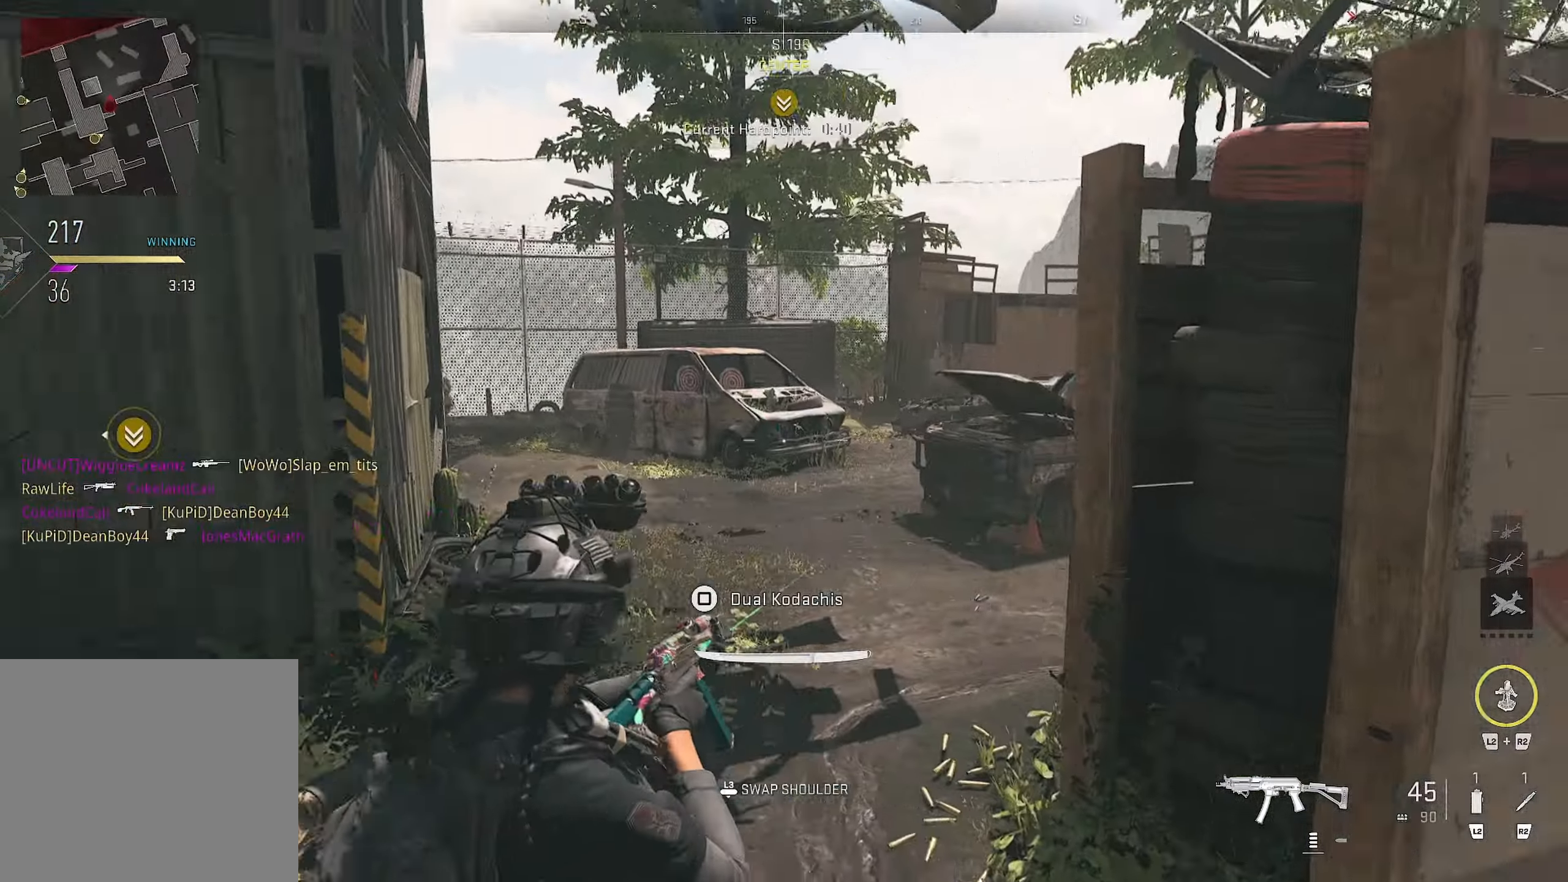
{"buttons": [], "left_stick": "right", "right_stick": "left", "events": [[17, "left_stick", "down-left"], [134, "left_stick", "up-left"], [134, "right_stick", "center"], [234, "left_stick", "up"], [250, "right_stick", "left"], [300, "right_stick", "center"], [384, "right_stick", "left"], [484, "left_stick", "right"]]}
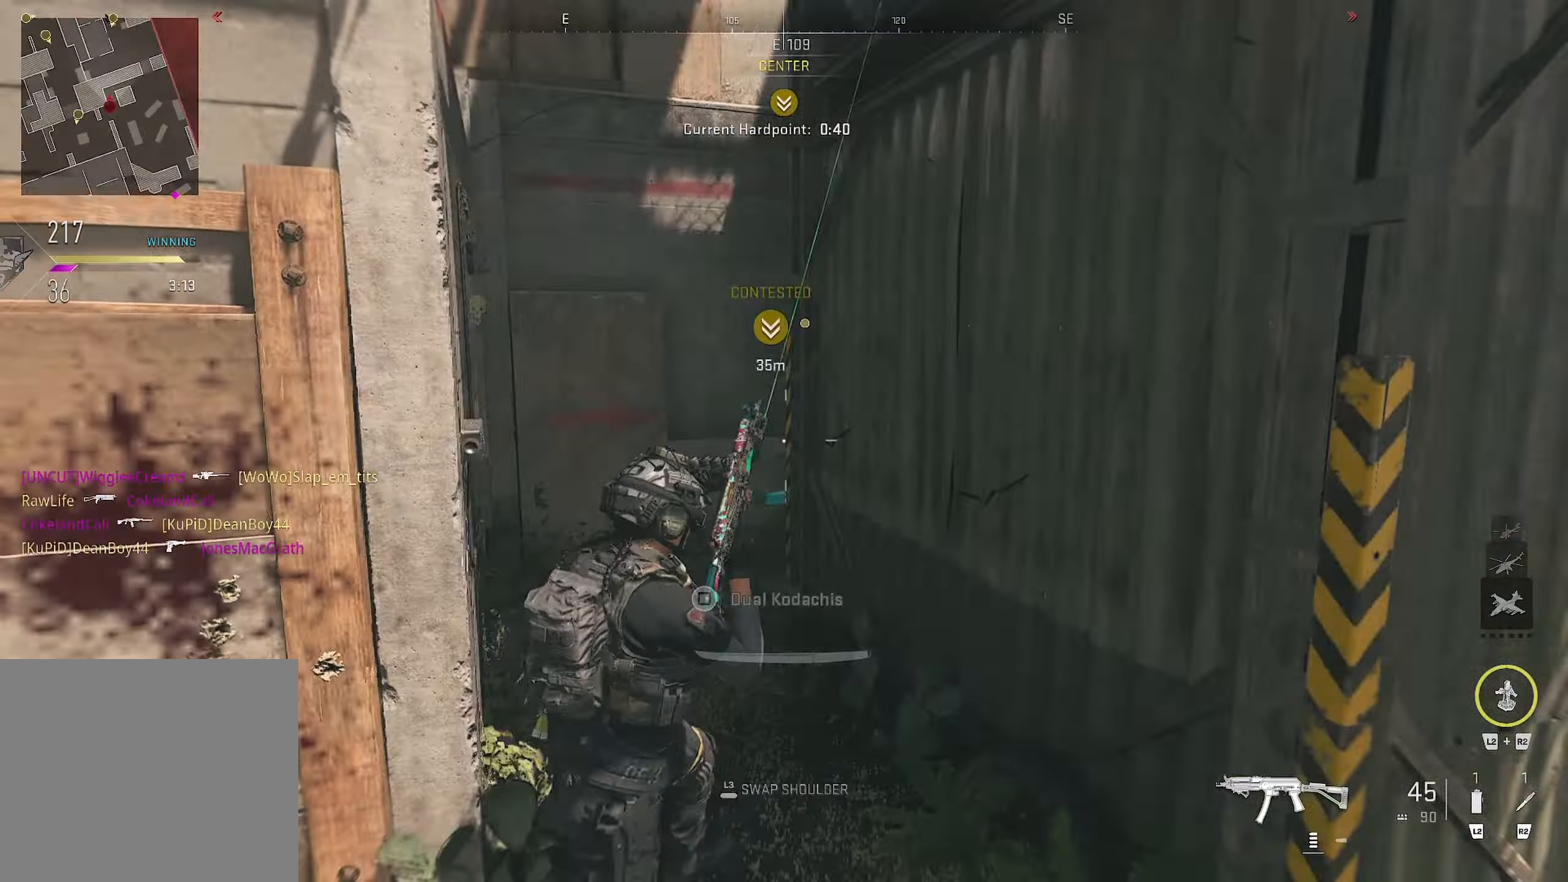
{"buttons": [], "left_stick": "up", "right_stick": "right", "events": [[17, "L3", "down"], [117, "L3", "up"], [117, "right_stick", "right"], [200, "left_stick", "up"], [267, "right_stick", "center"], [367, "right_stick", "right"]]}
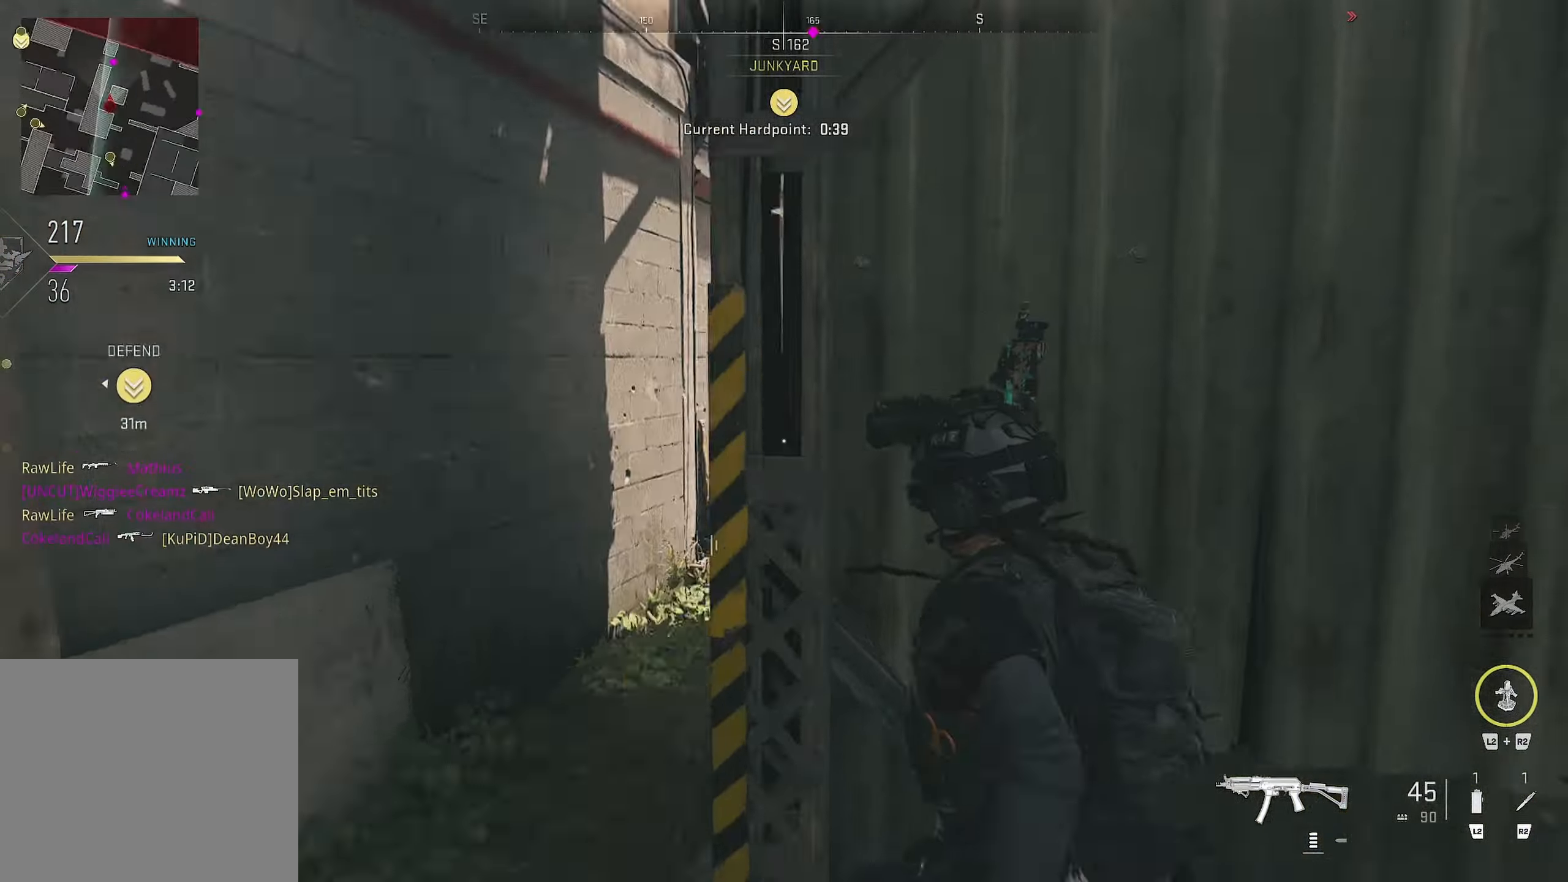
{"buttons": [], "left_stick": "up-left", "right_stick": "right", "events": [[200, "right_stick", "center"], [217, "left_stick", "up-left"], [484, "right_stick", "right"]]}
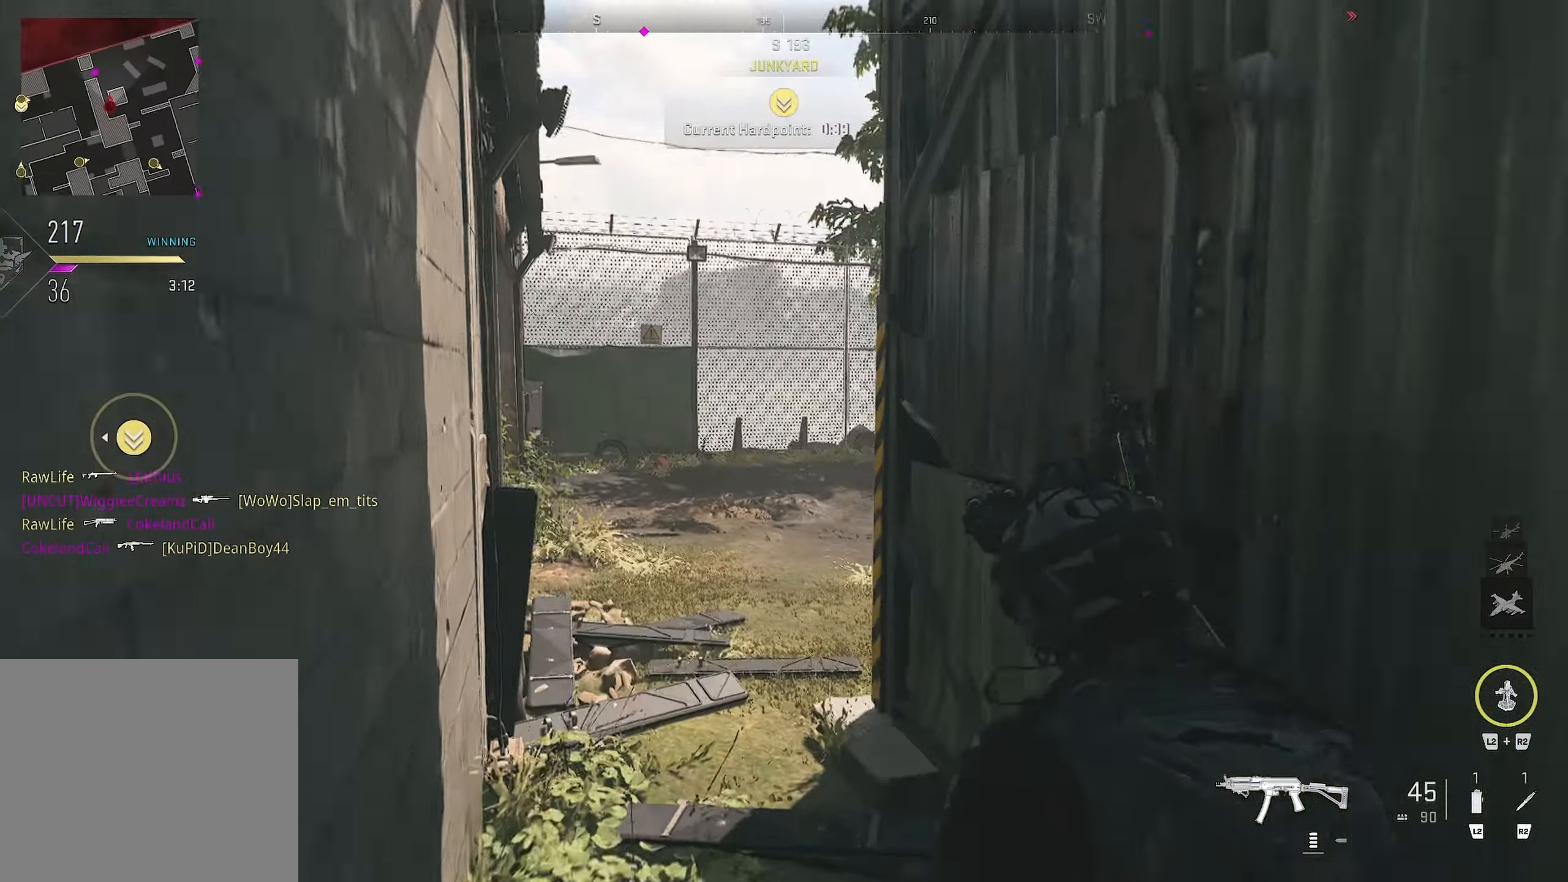
{"buttons": [], "left_stick": "left", "right_stick": "center", "events": [[267, "right_stick", "center"], [434, "left_stick", "left"]]}
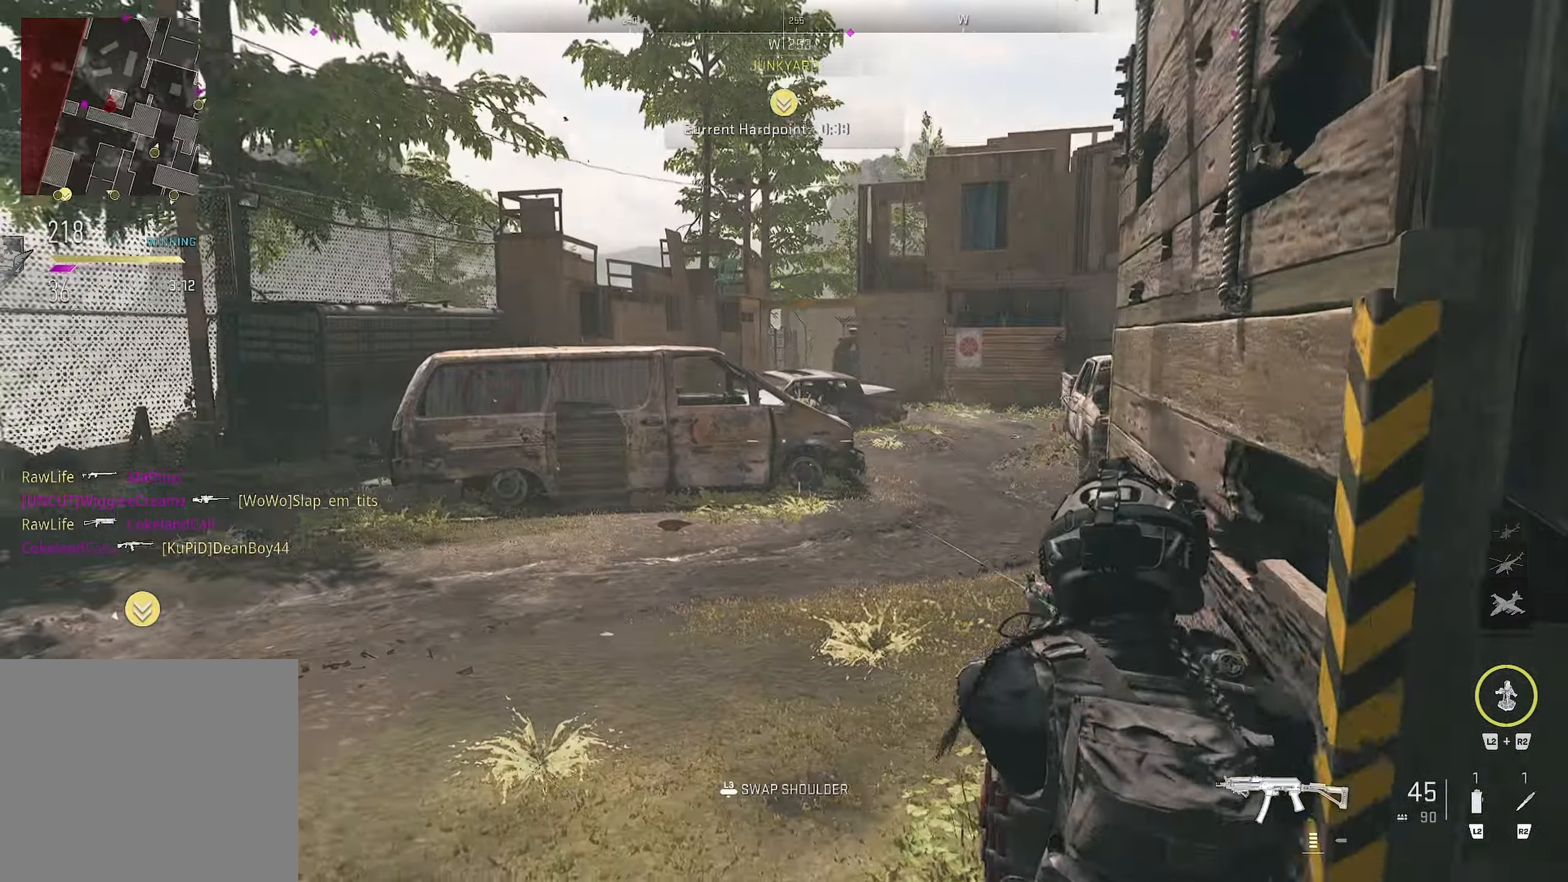
{"buttons": [], "left_stick": "up", "right_stick": "center", "events": [[167, "right_stick", "left"], [234, "right_stick", "center"], [267, "left_stick", "up"]]}
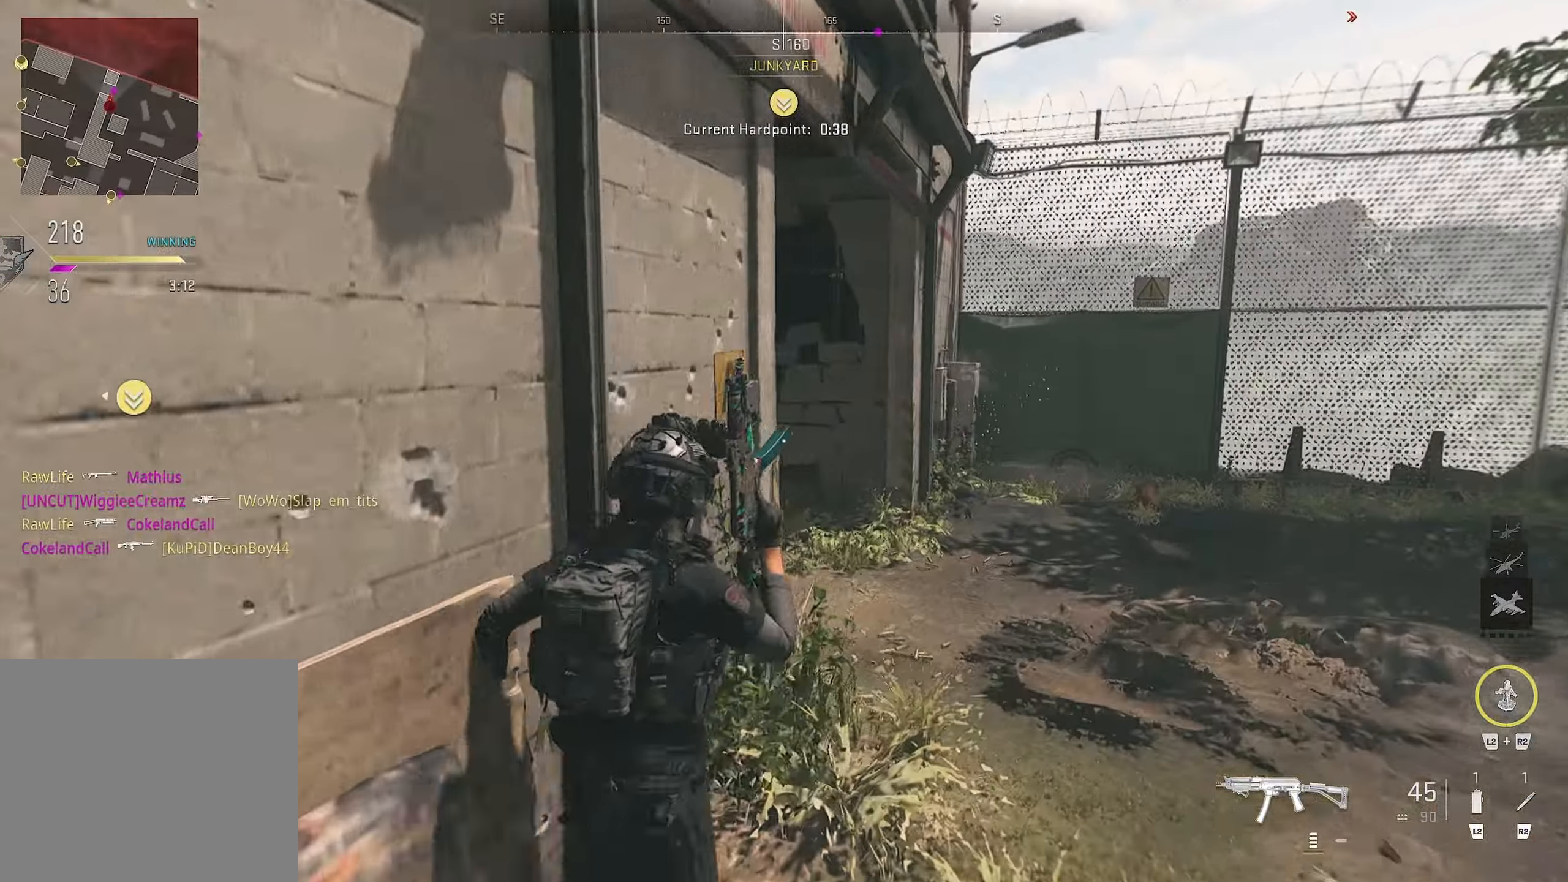
{"buttons": [], "left_stick": "up", "right_stick": "center", "events": [[166, "right_stick", "left"], [466, "right_stick", "center"]]}
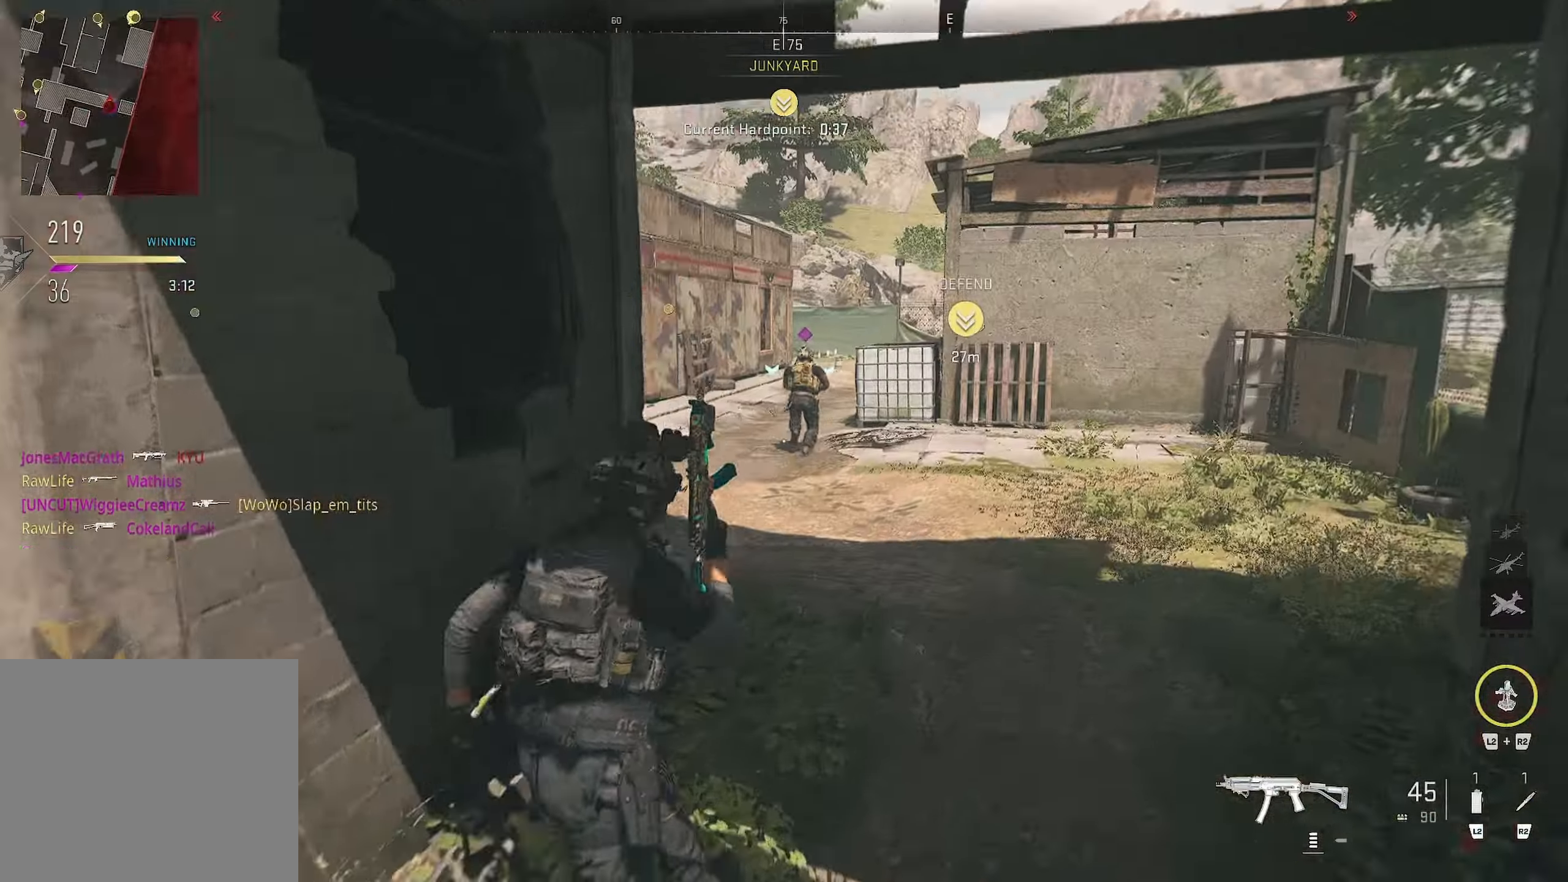
{"buttons": [], "left_stick": "up-left", "right_stick": "center", "events": [[233, "L1", "down"], [233, "right_stick", "up"], [333, "left_stick", "up-left"], [333, "right_stick", "up-left"], [366, "L1", "up"], [466, "right_stick", "center"]]}
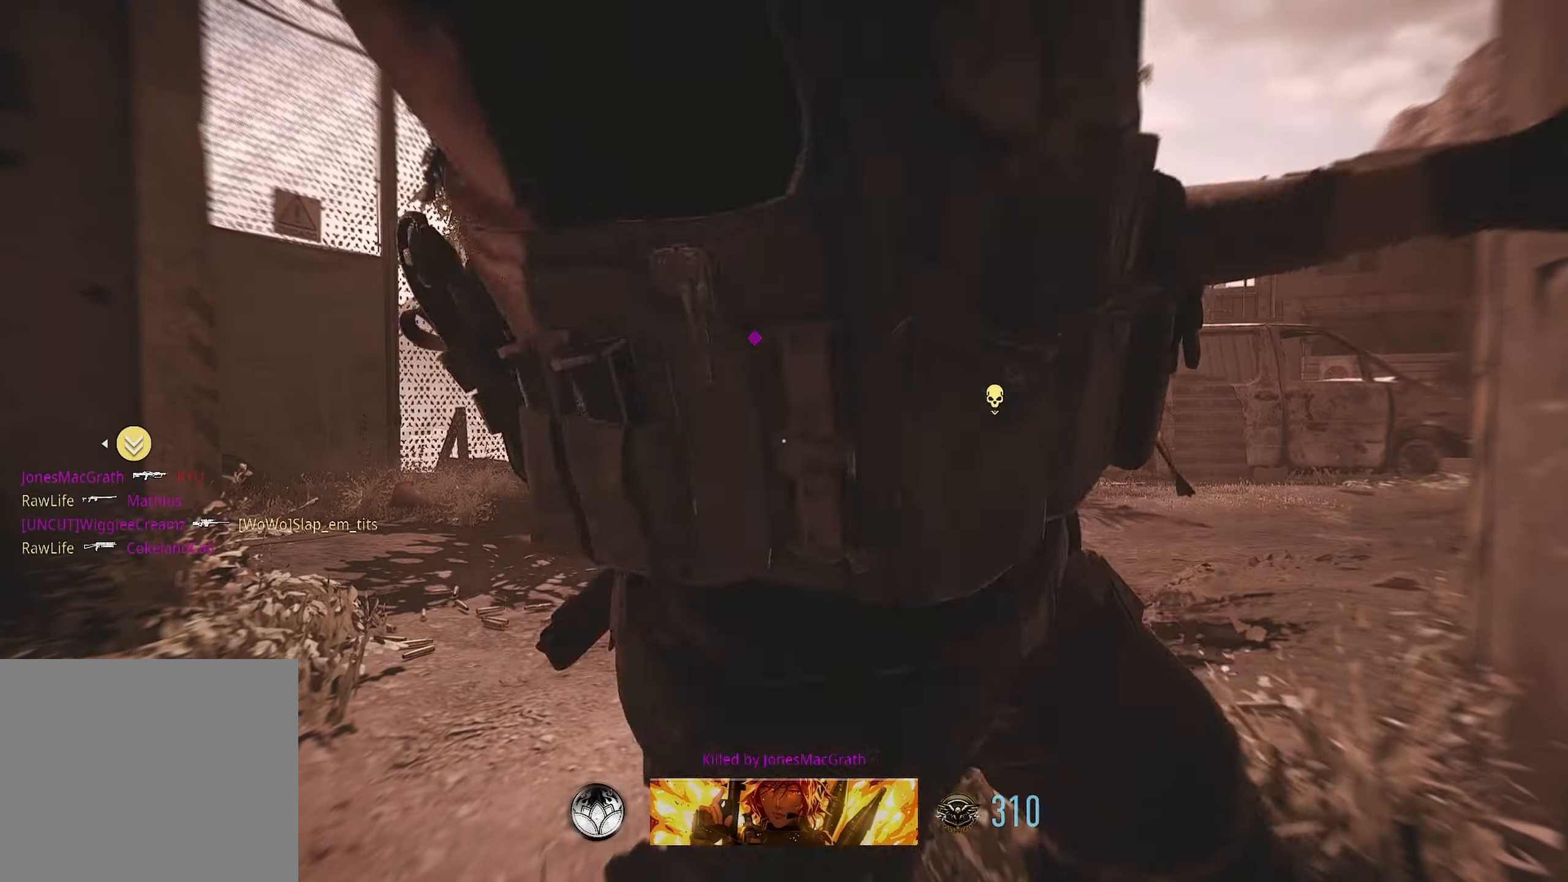
{"buttons": ["SQUARE"], "left_stick": "center", "right_stick": "center", "events": [[383, "SQUARE", "down"], [383, "left_stick", "center"]]}